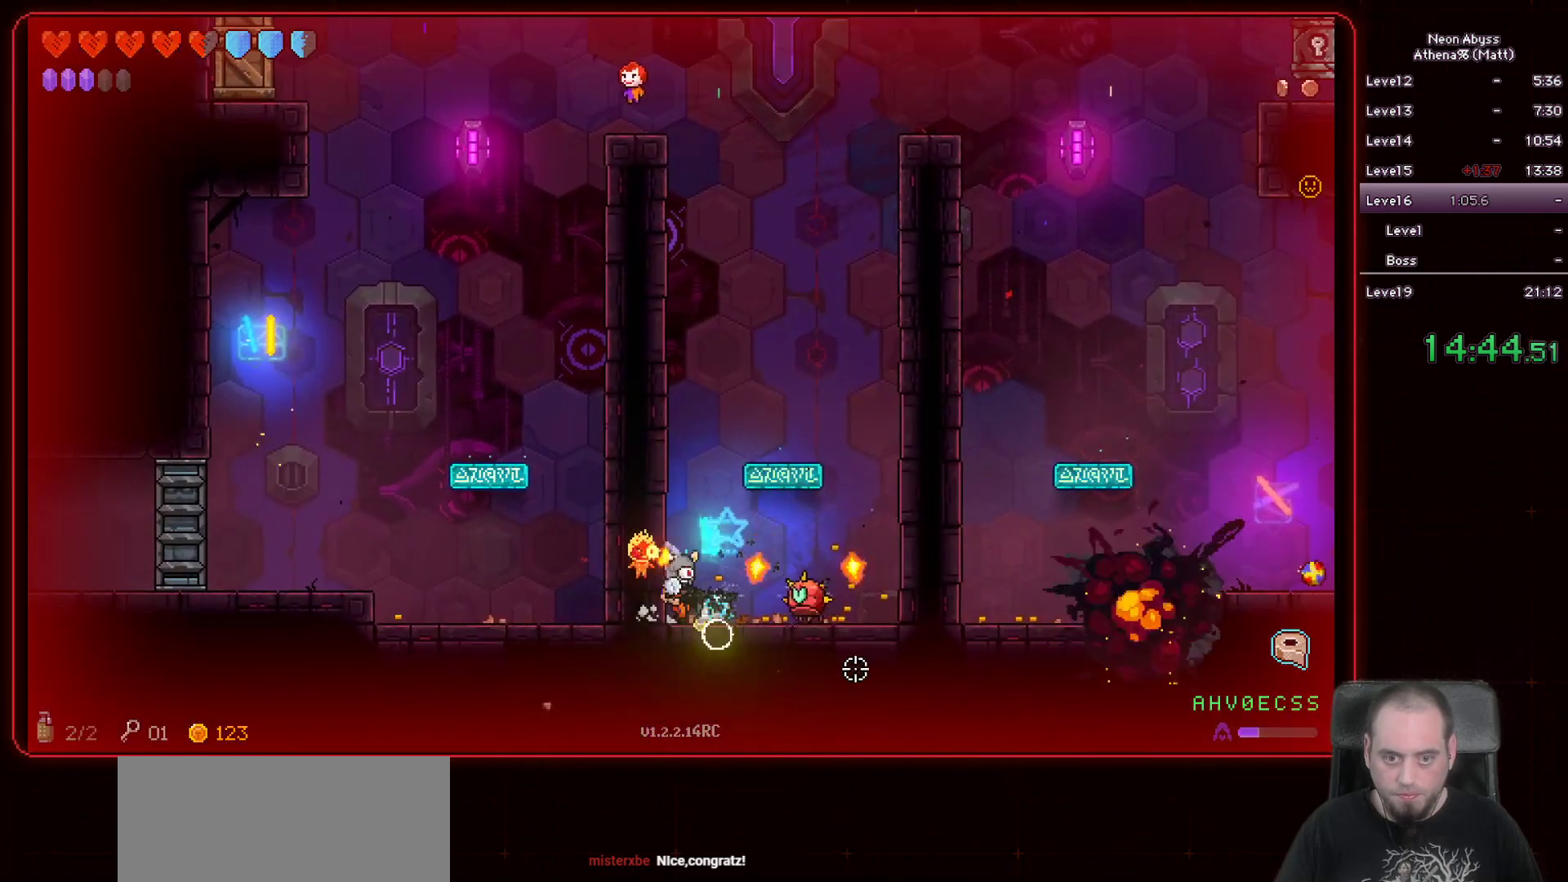
Gameplay with keyboard and mouse; each line is a JSON object with the keys and mouse buttons held at the frame after it. "events" lists presses ("down") and releases ("up") of "a", "d", "e", "escape", "f", "s", "shift", "space", "tab", "w", "mouse_left", "mouse_wheel" and "mouse_right" between this image and that frame as [ms after this image, input, new state], when the widget could be followed in between. "mouse_left", "mouse_wheel", "mouse_right" = the "left", "wheel", "right" buttons of the "mouse" list. No other keys are recorded. "wheel" means that the mouse wheel is clicked or scrolled. Mouse movement is not recorded.
{"keys": [], "mouse": ["left"], "events": []}
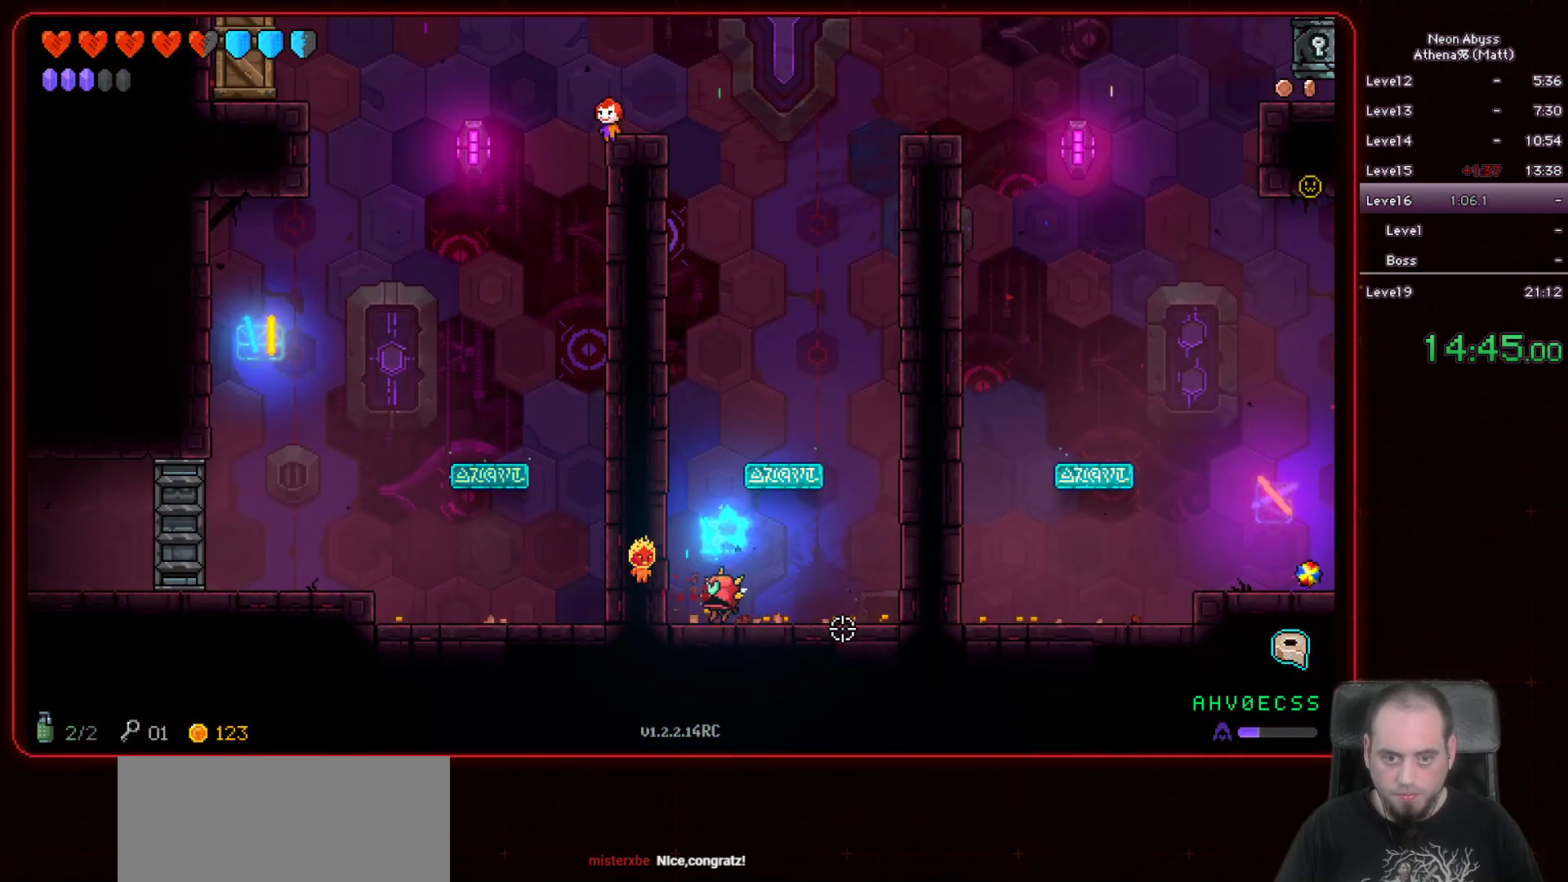
{"keys": [], "mouse": ["left"], "events": [[83, "d", "down"], [83, "space", "down"], [333, "space", "up"], [450, "d", "up"]]}
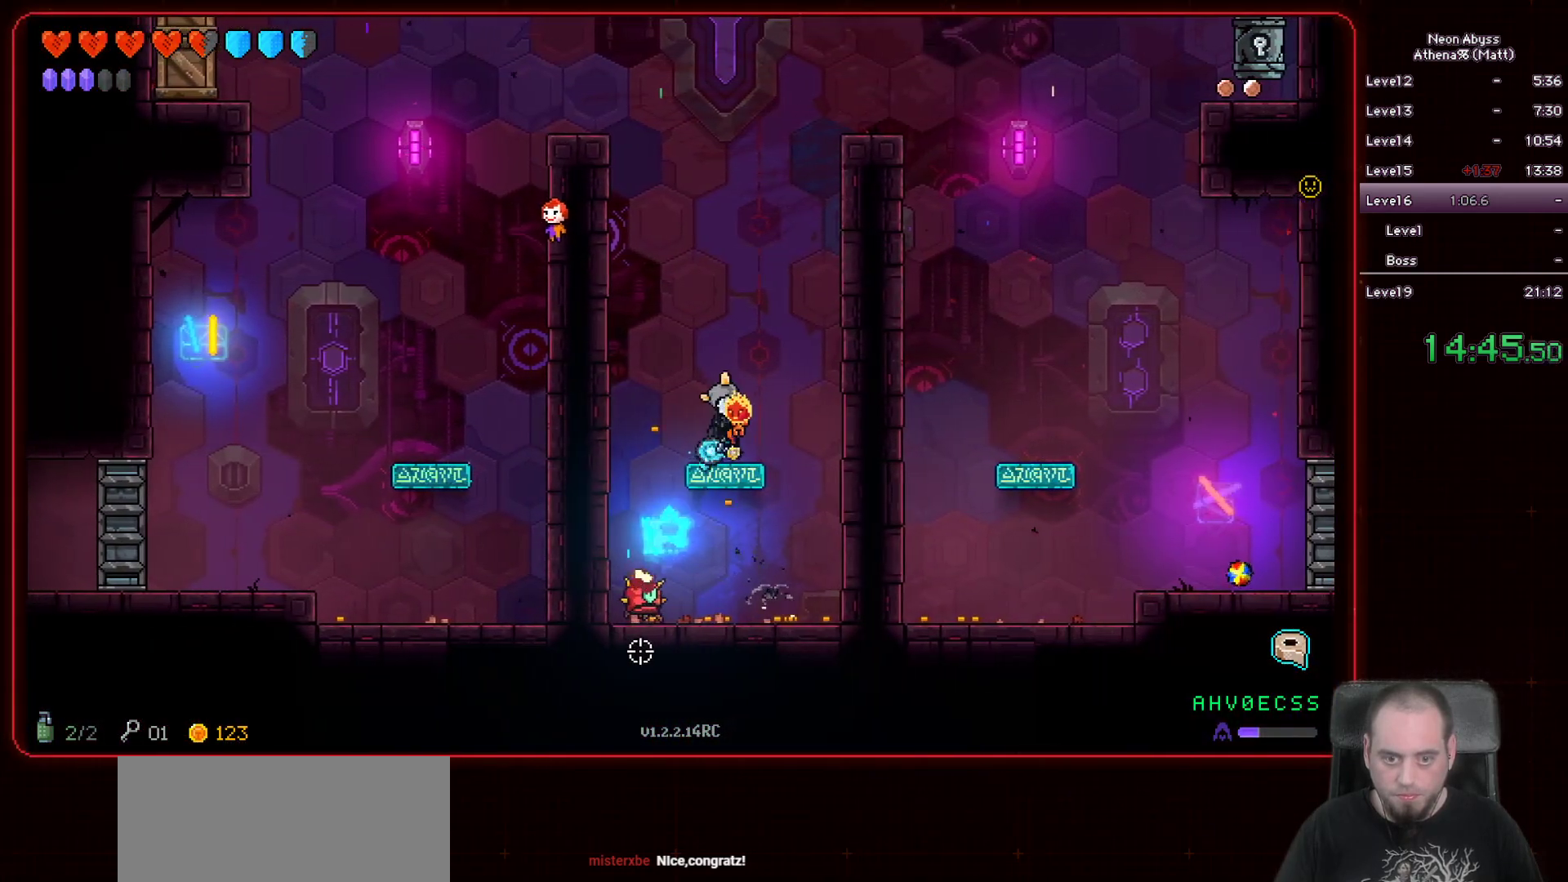
{"keys": ["a"], "mouse": ["left"], "events": [[300, "space", "down"], [333, "a", "down"], [500, "space", "up"]]}
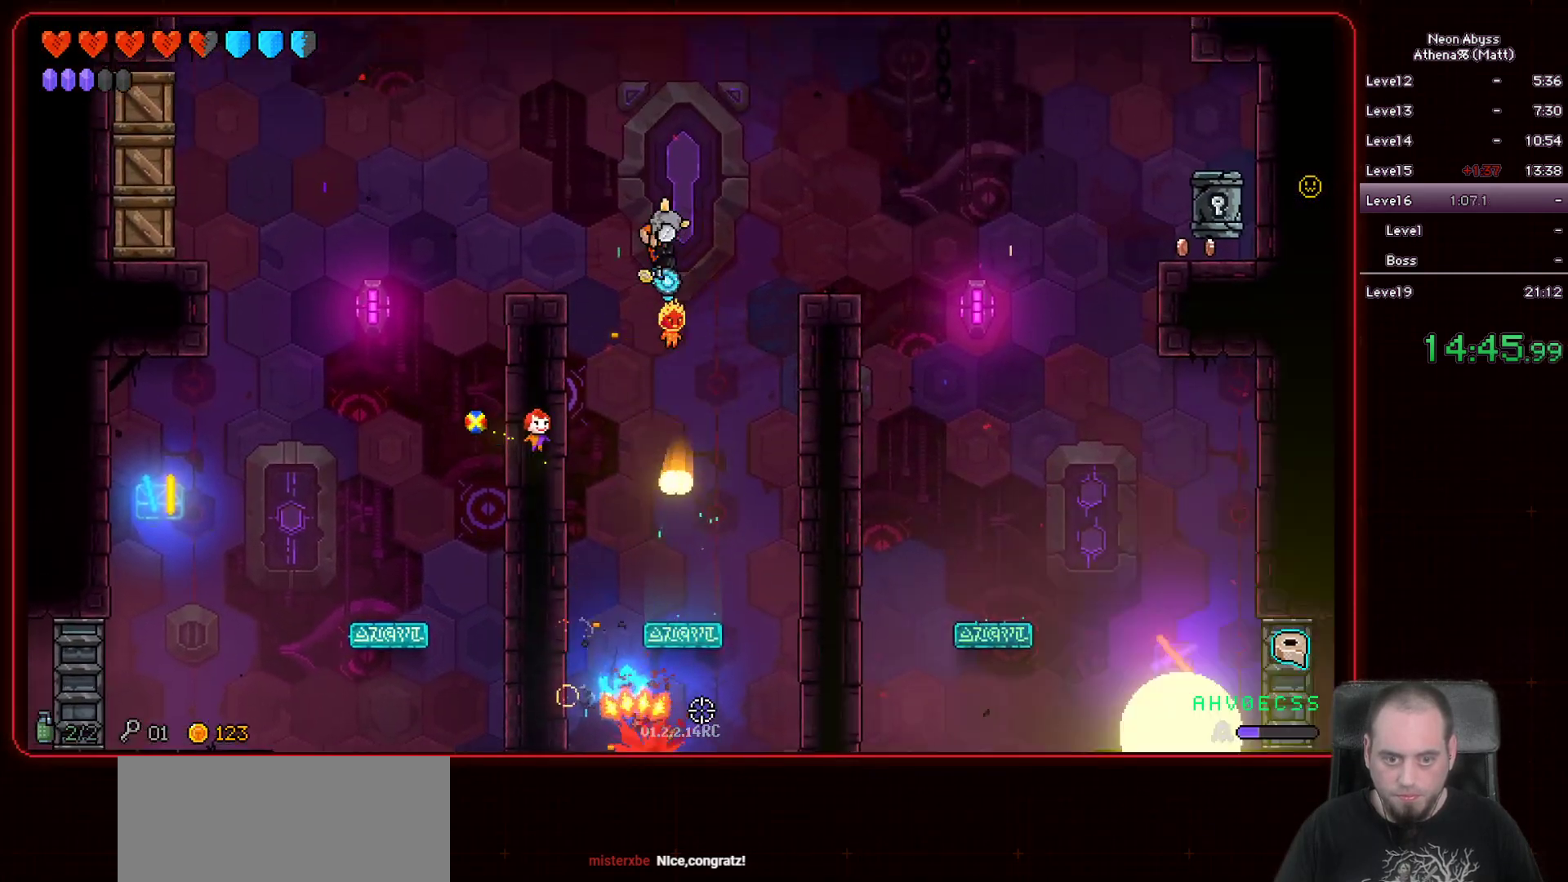
{"keys": ["a"], "mouse": [], "events": [[317, "mouse_left", "up"]]}
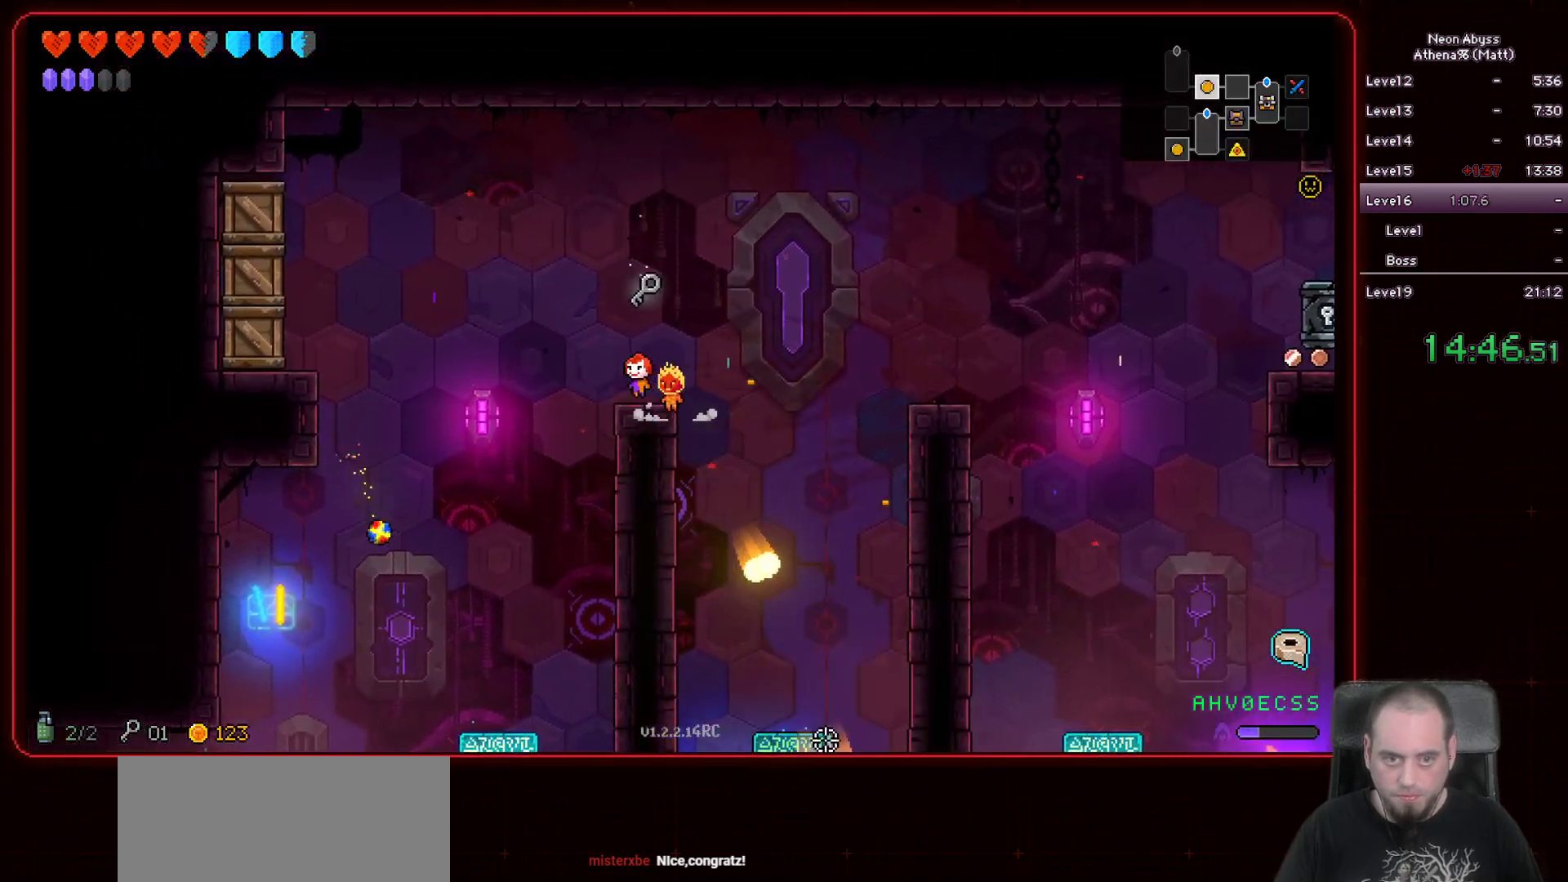
{"keys": ["a"], "mouse": [], "events": []}
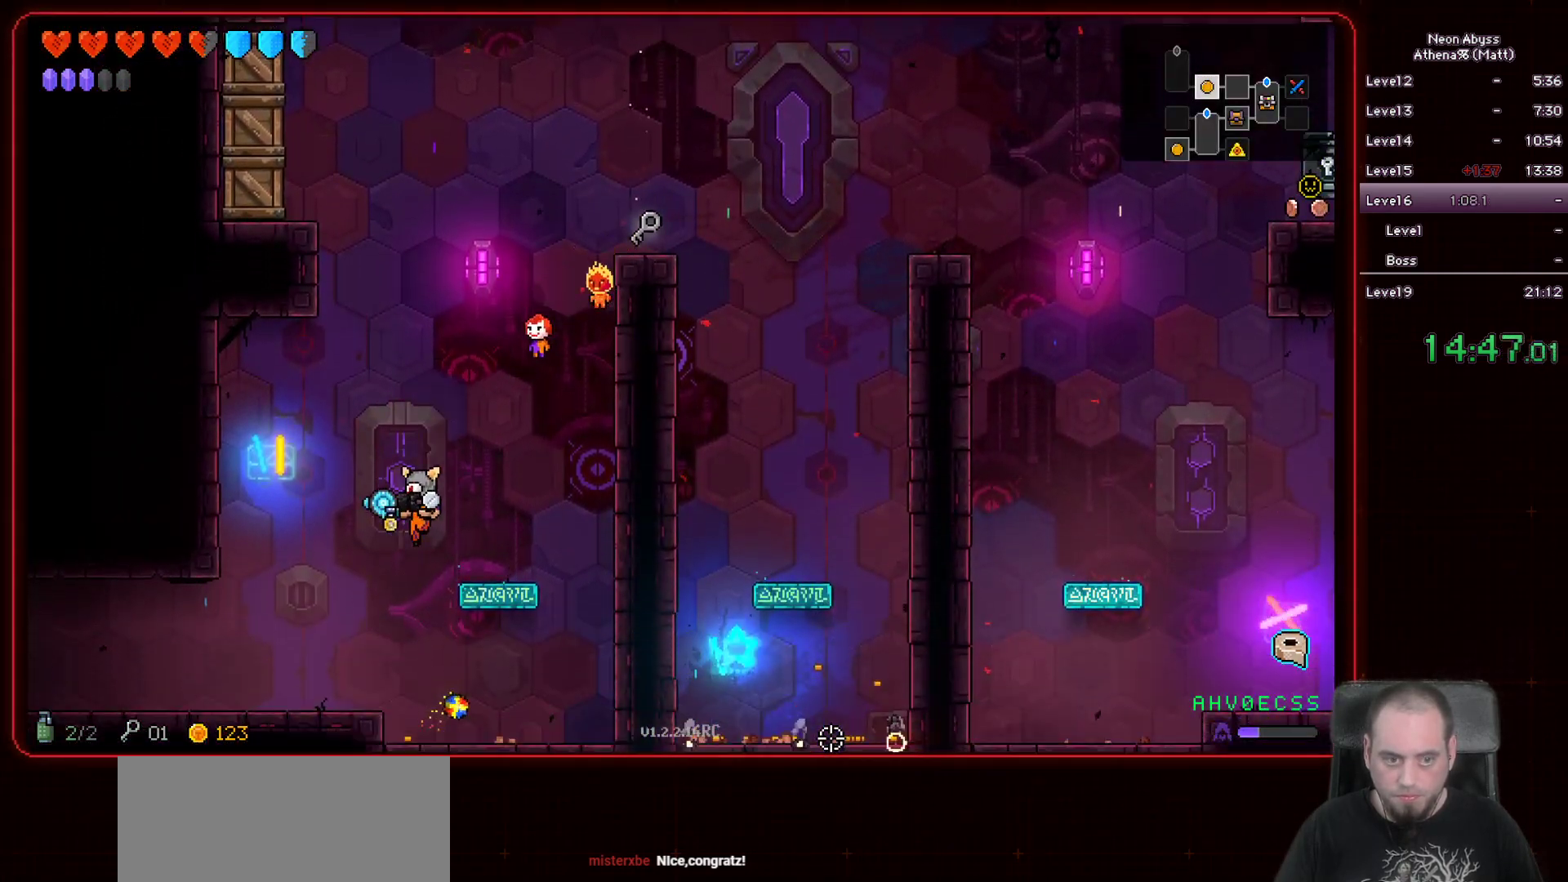
{"keys": ["d"], "mouse": [], "events": [[17, "shift", "down"], [150, "shift", "up"], [317, "d", "down"], [350, "a", "up"]]}
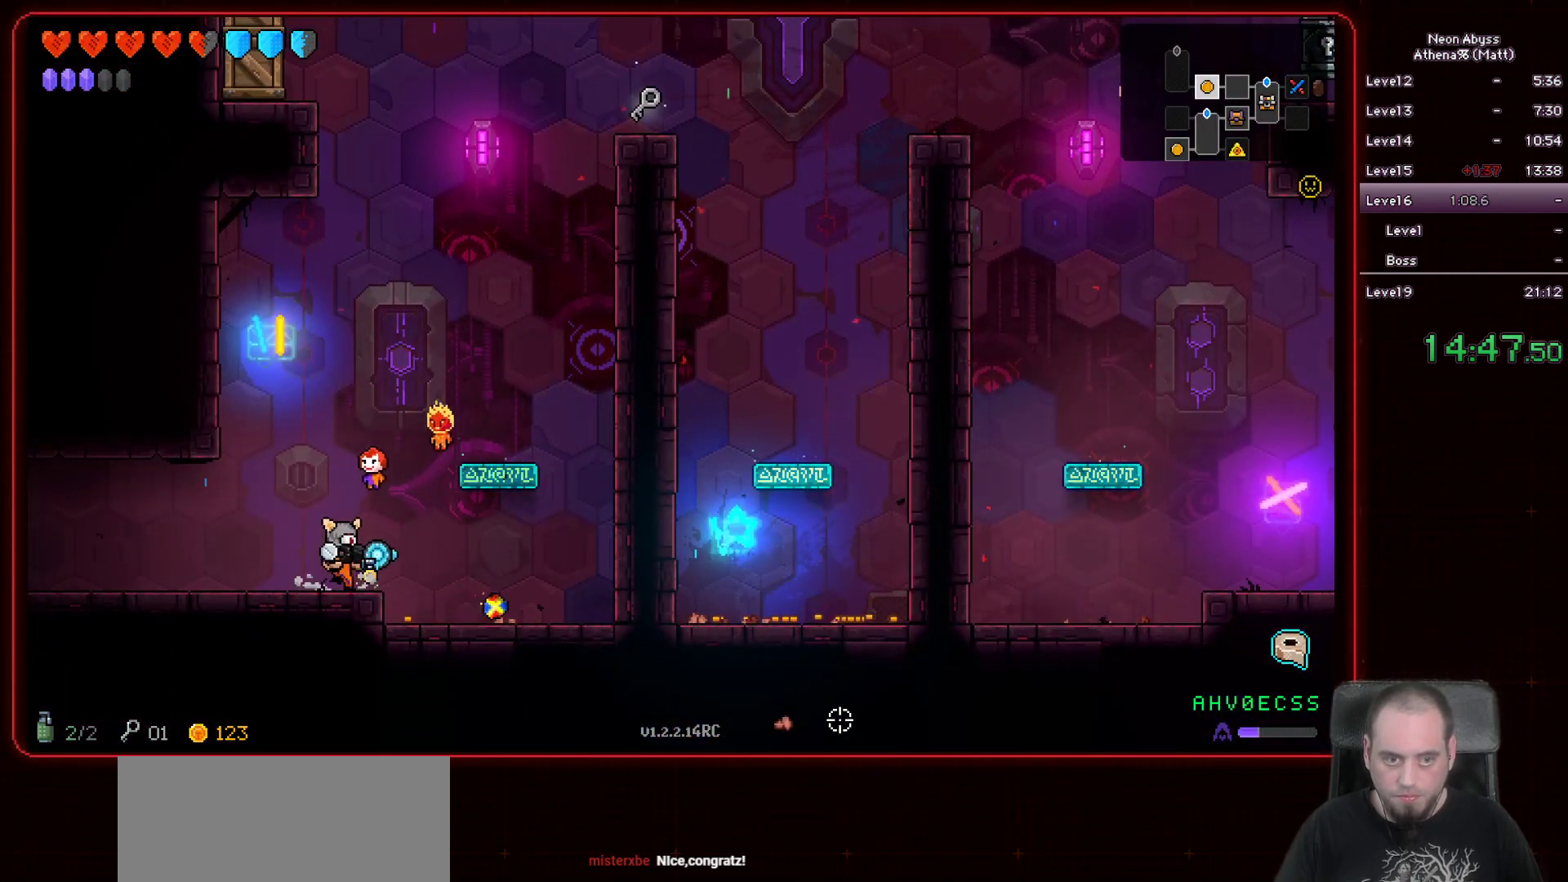
{"keys": [], "mouse": [], "events": [[33, "space", "down"], [200, "space", "up"], [233, "d", "up"]]}
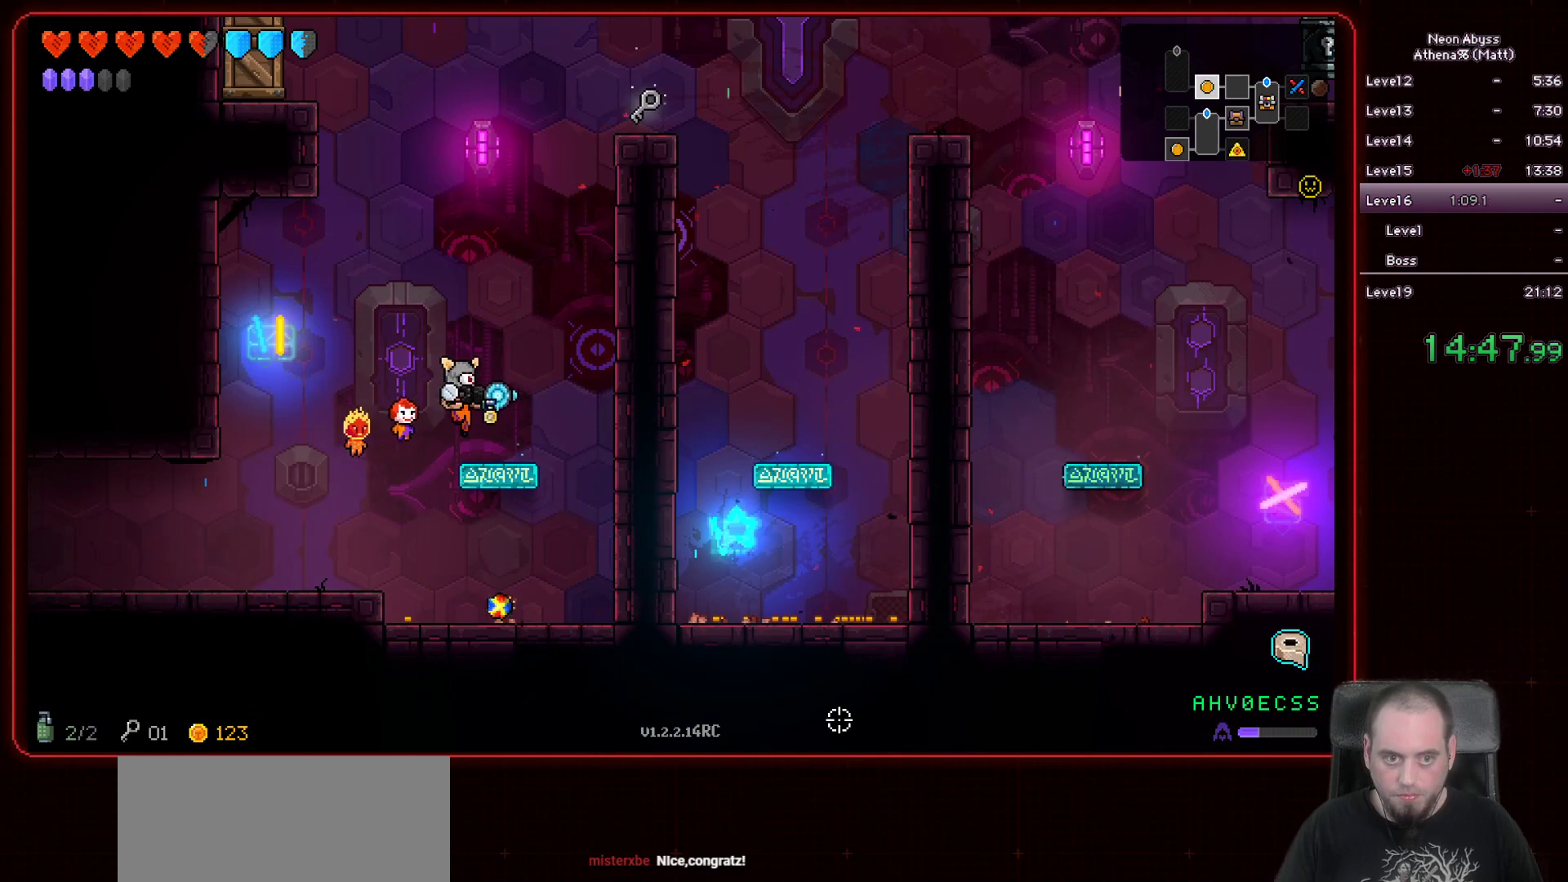
{"keys": ["d"], "mouse": [], "events": [[17, "d", "down"]]}
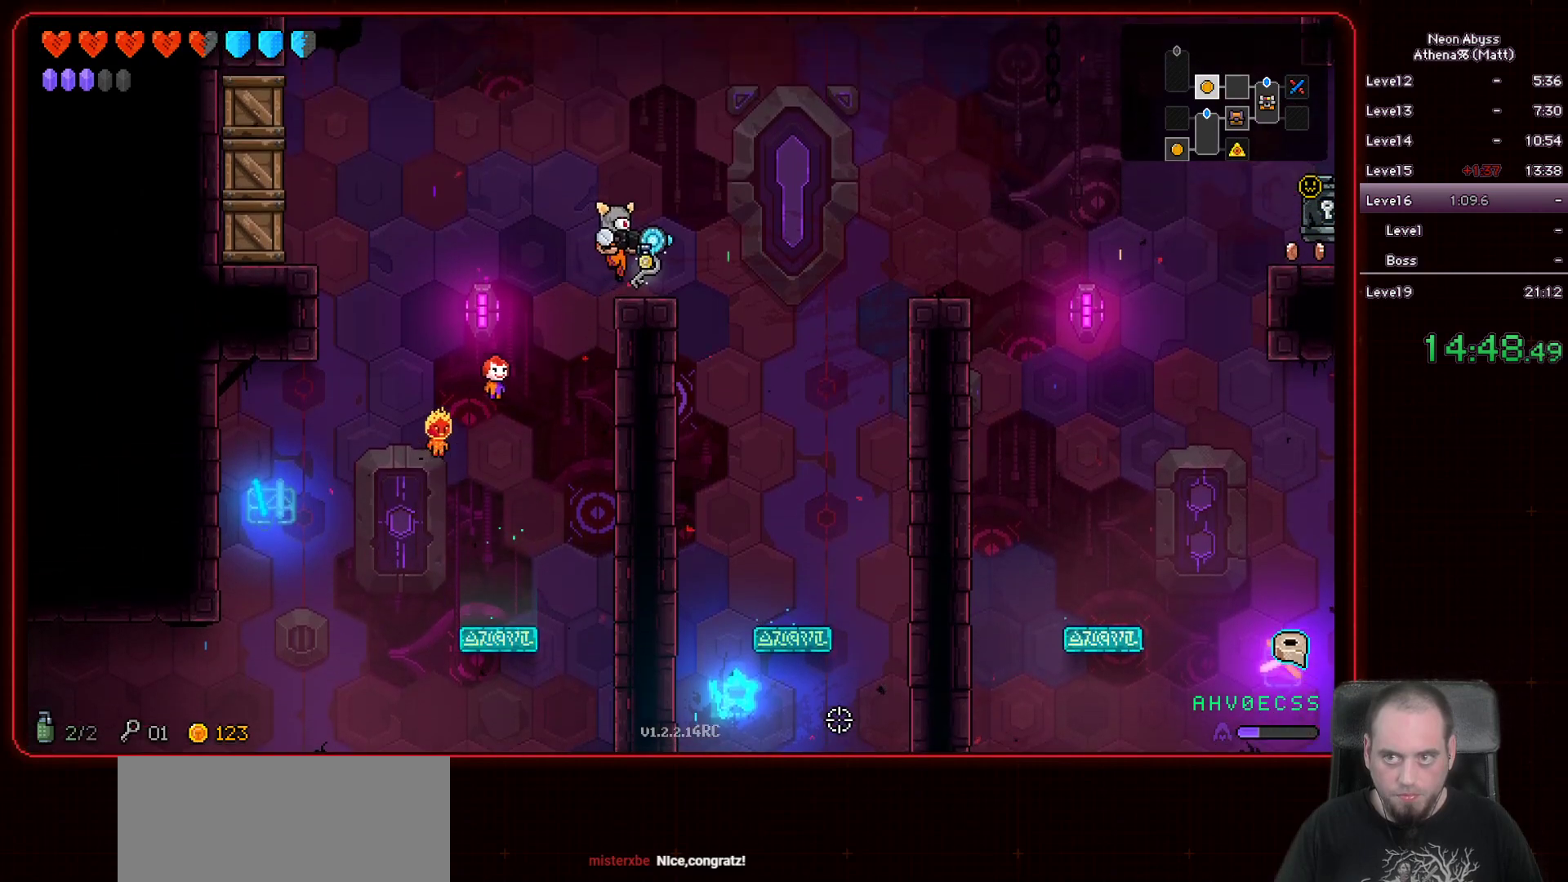
{"keys": ["a"], "mouse": [], "events": [[17, "d", "up"], [183, "a", "down"]]}
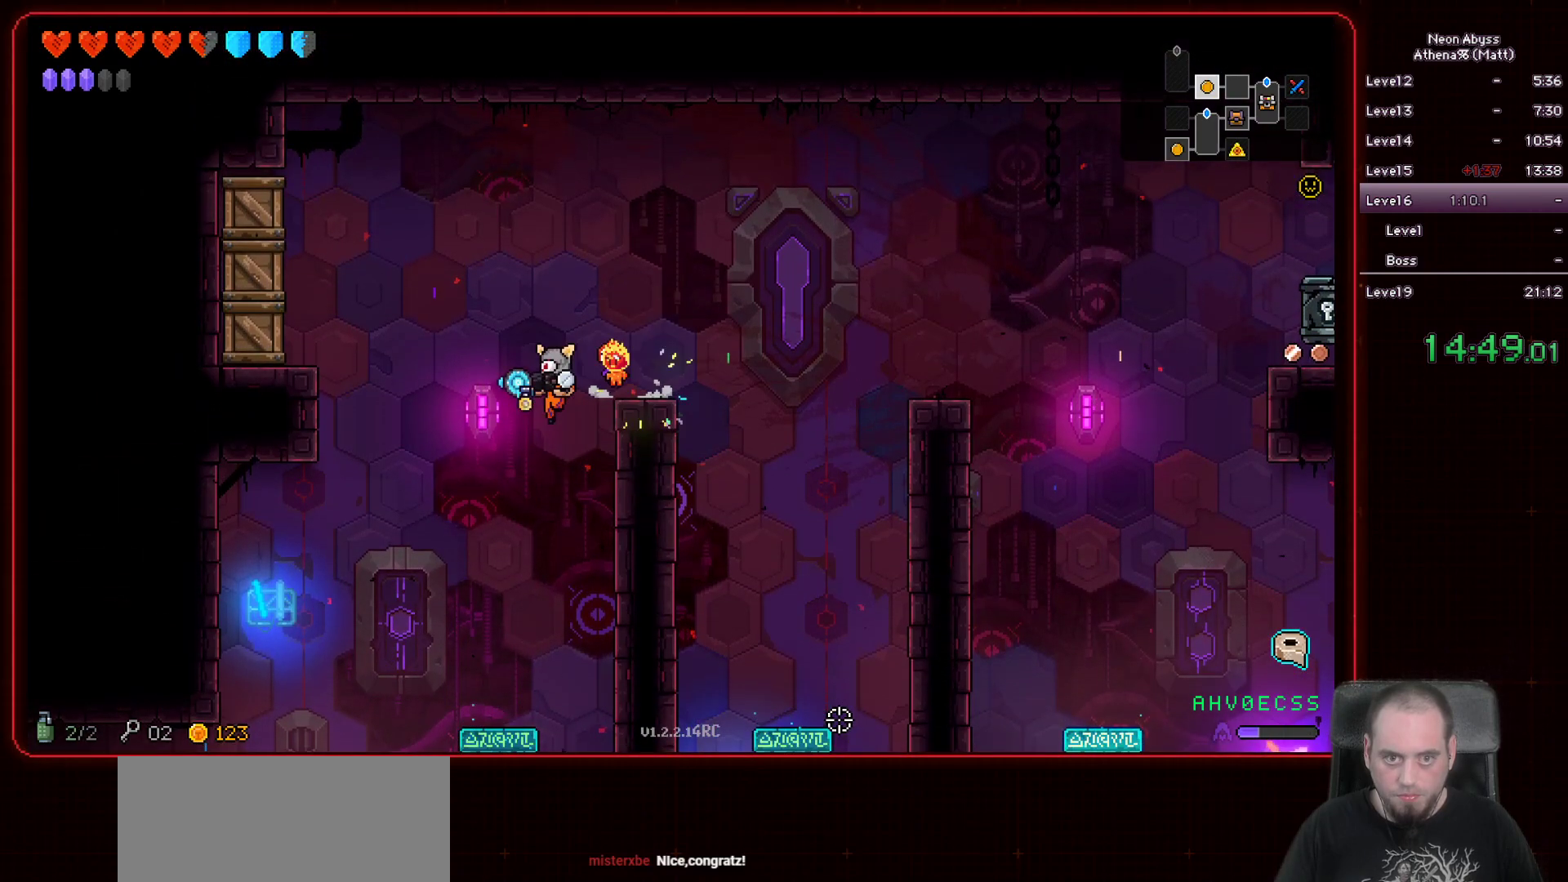
{"keys": ["a"], "mouse": [], "events": []}
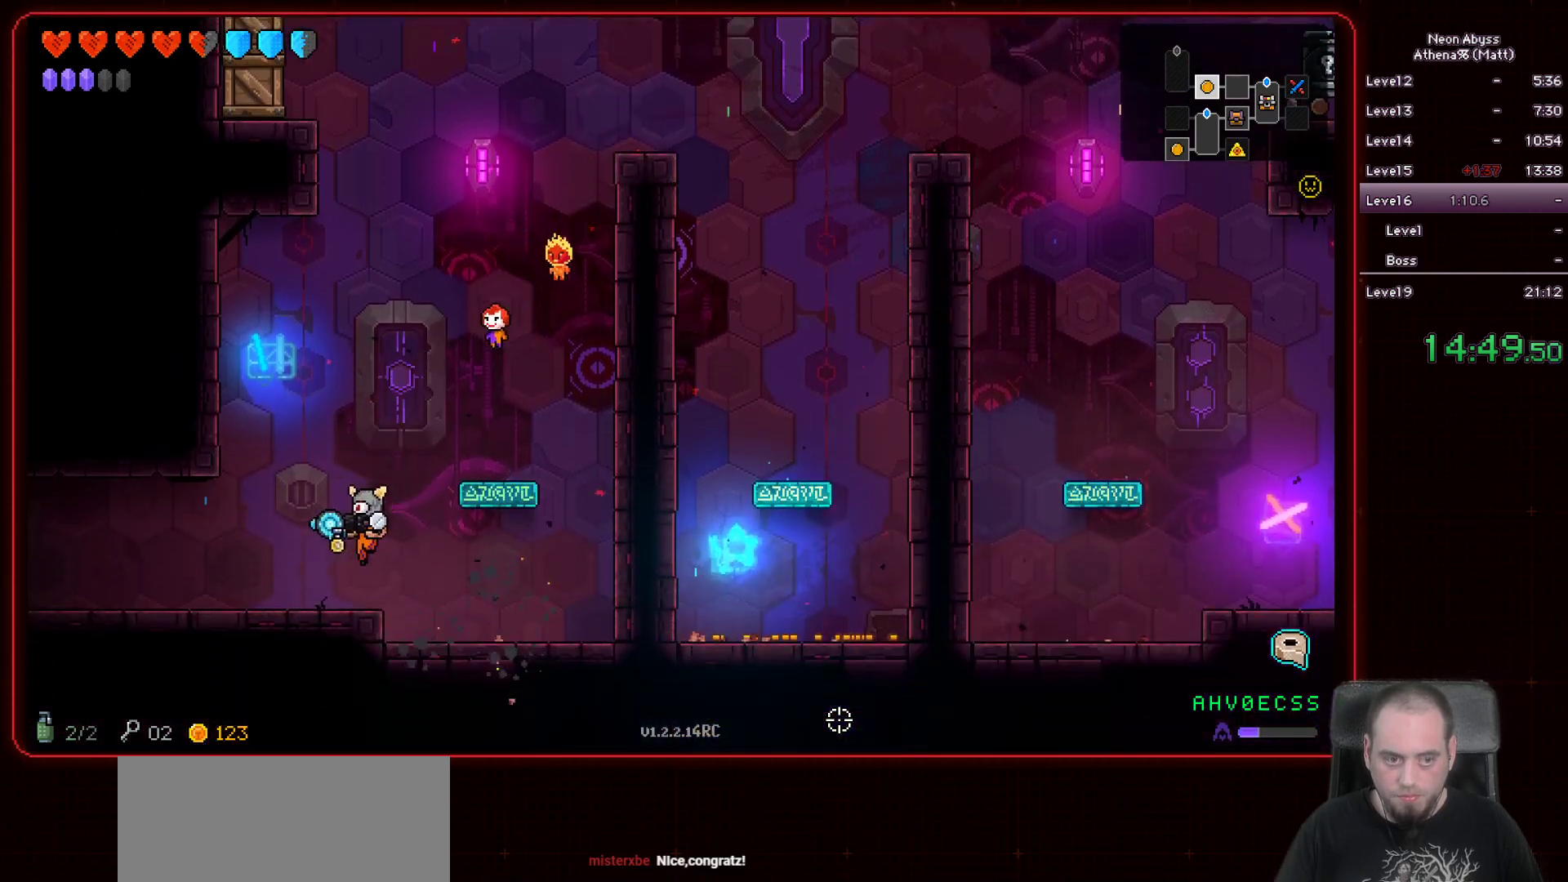
{"keys": ["a"], "mouse": [], "events": [[83, "shift", "down"], [200, "shift", "up"]]}
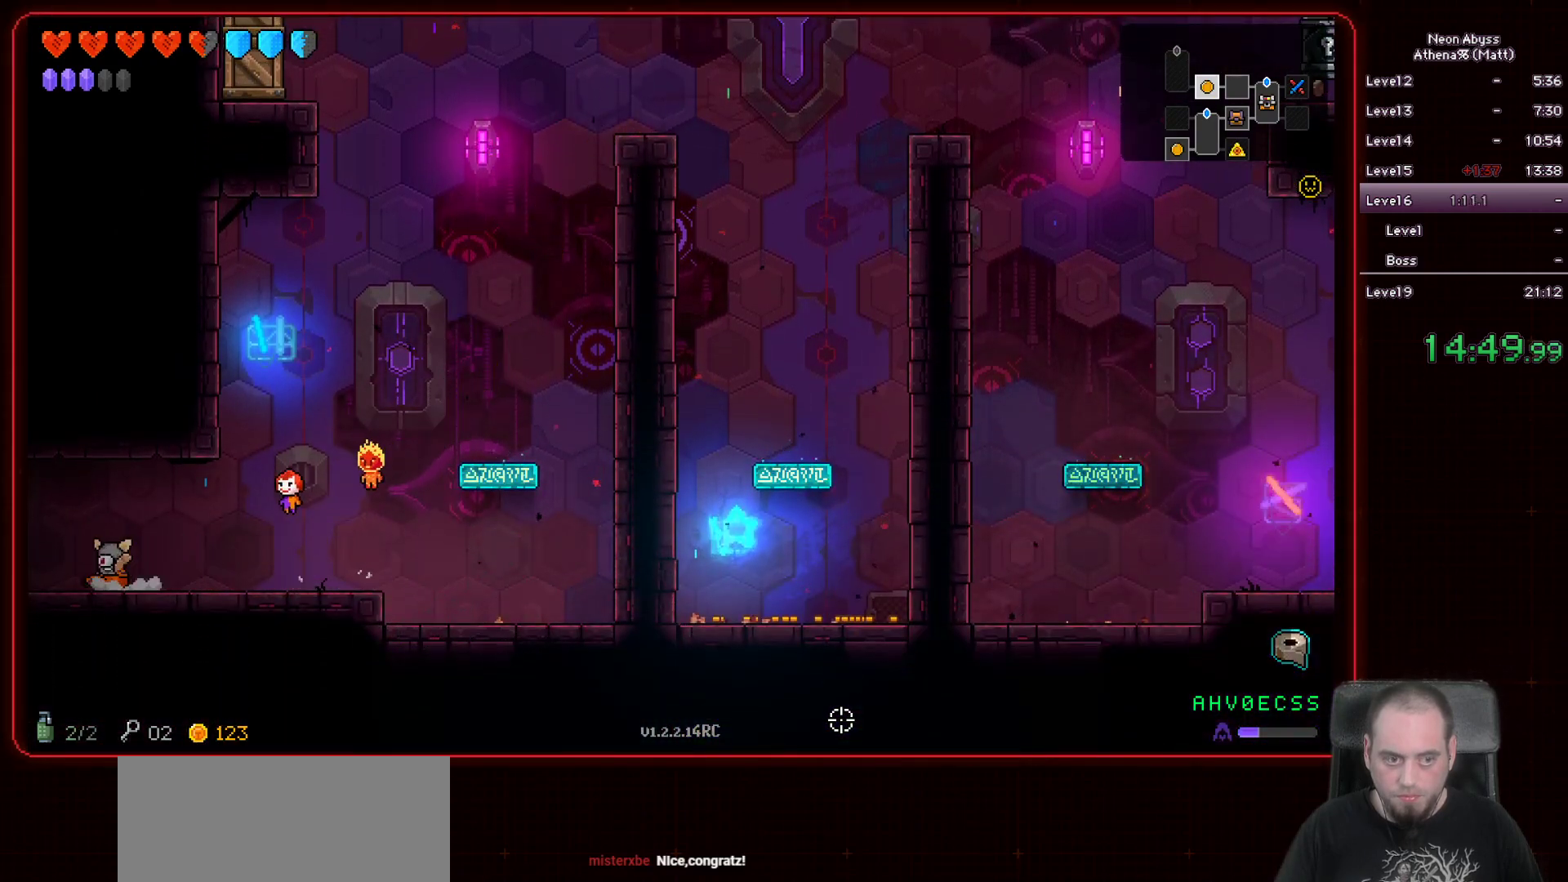
{"keys": ["a"], "mouse": [], "events": []}
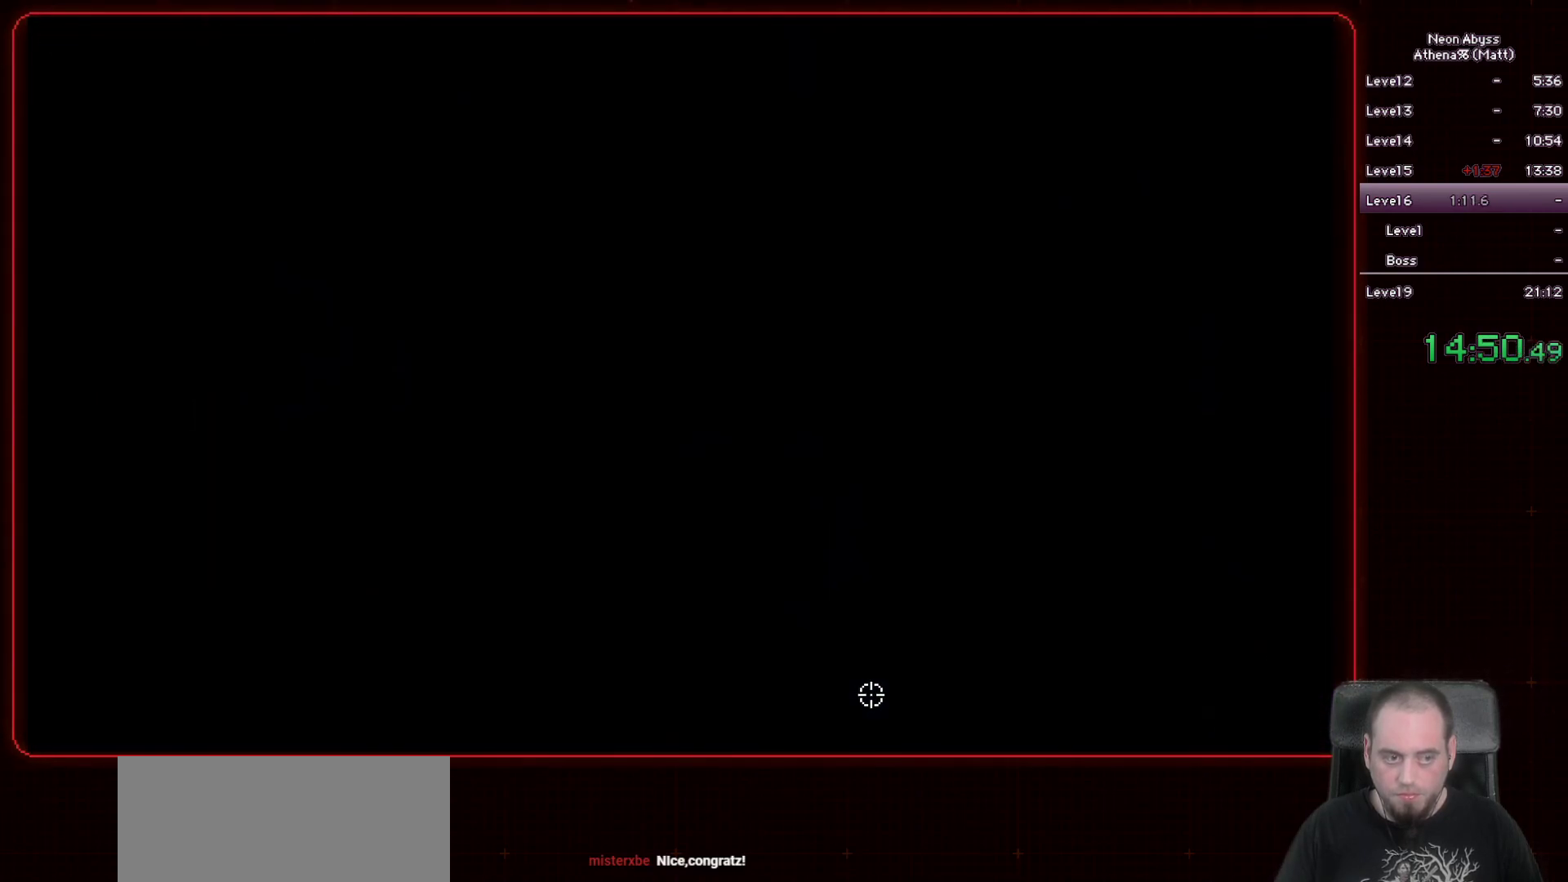
{"keys": ["a"], "mouse": [], "events": []}
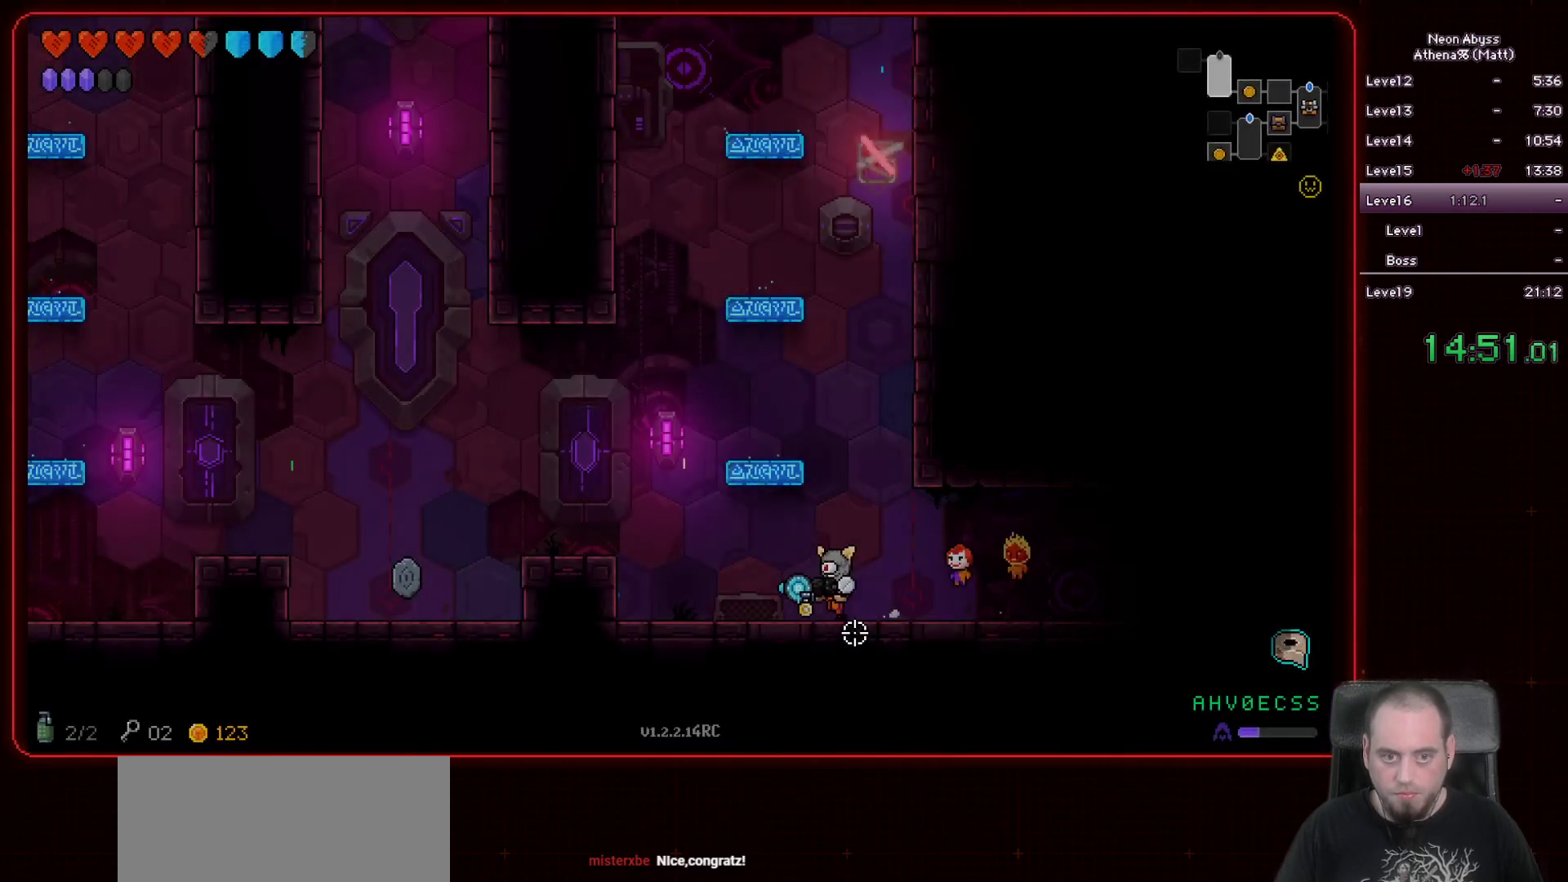
{"keys": ["a"], "mouse": [], "events": [[133, "space", "down"], [300, "space", "up"]]}
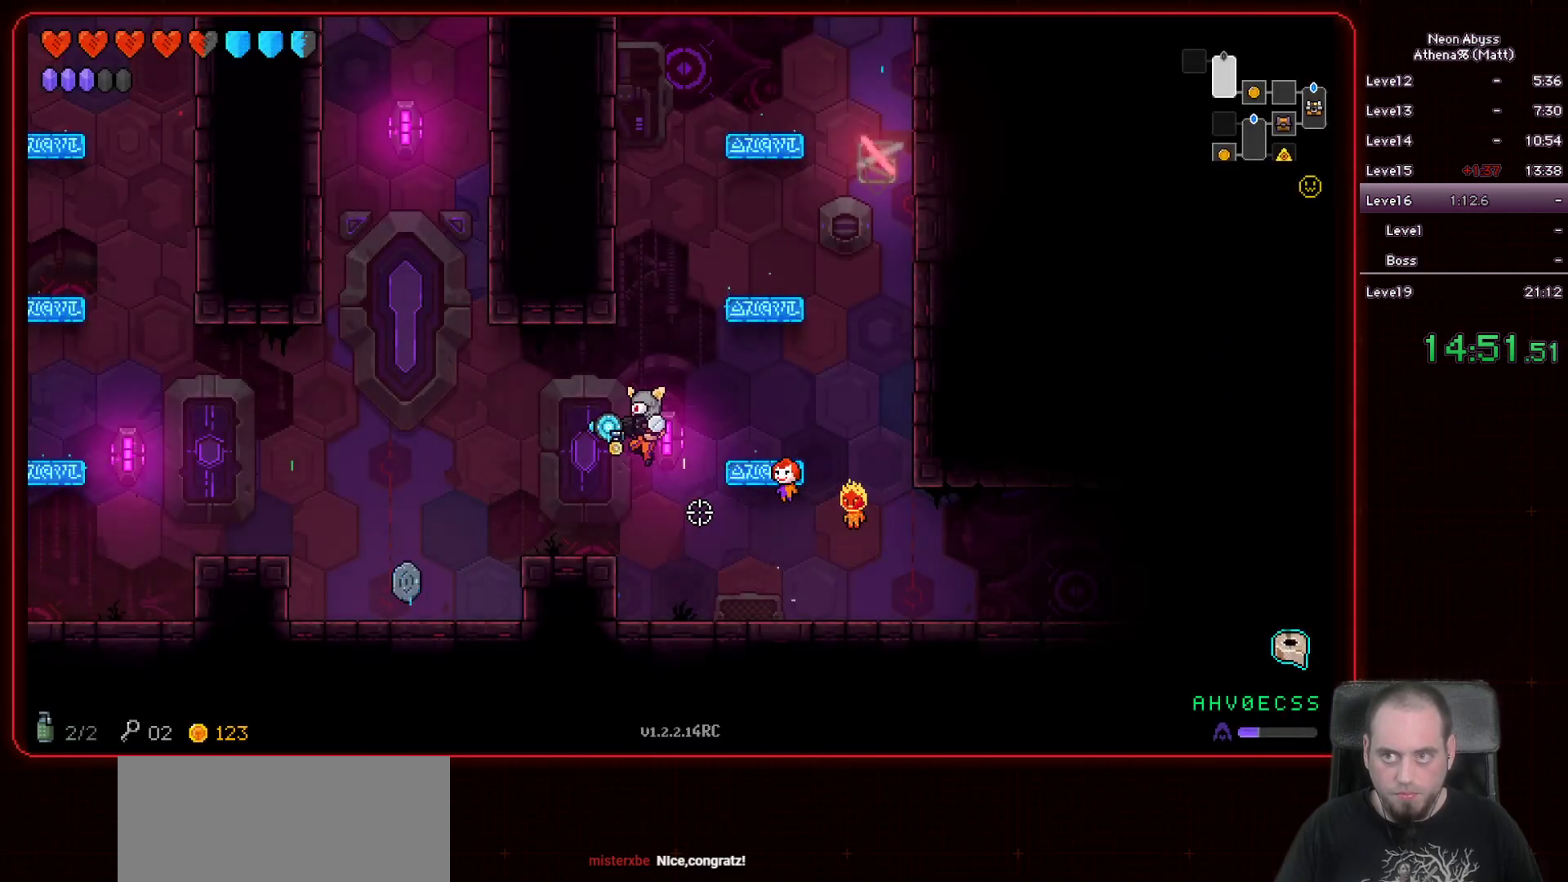
{"keys": ["a"], "mouse": [], "events": []}
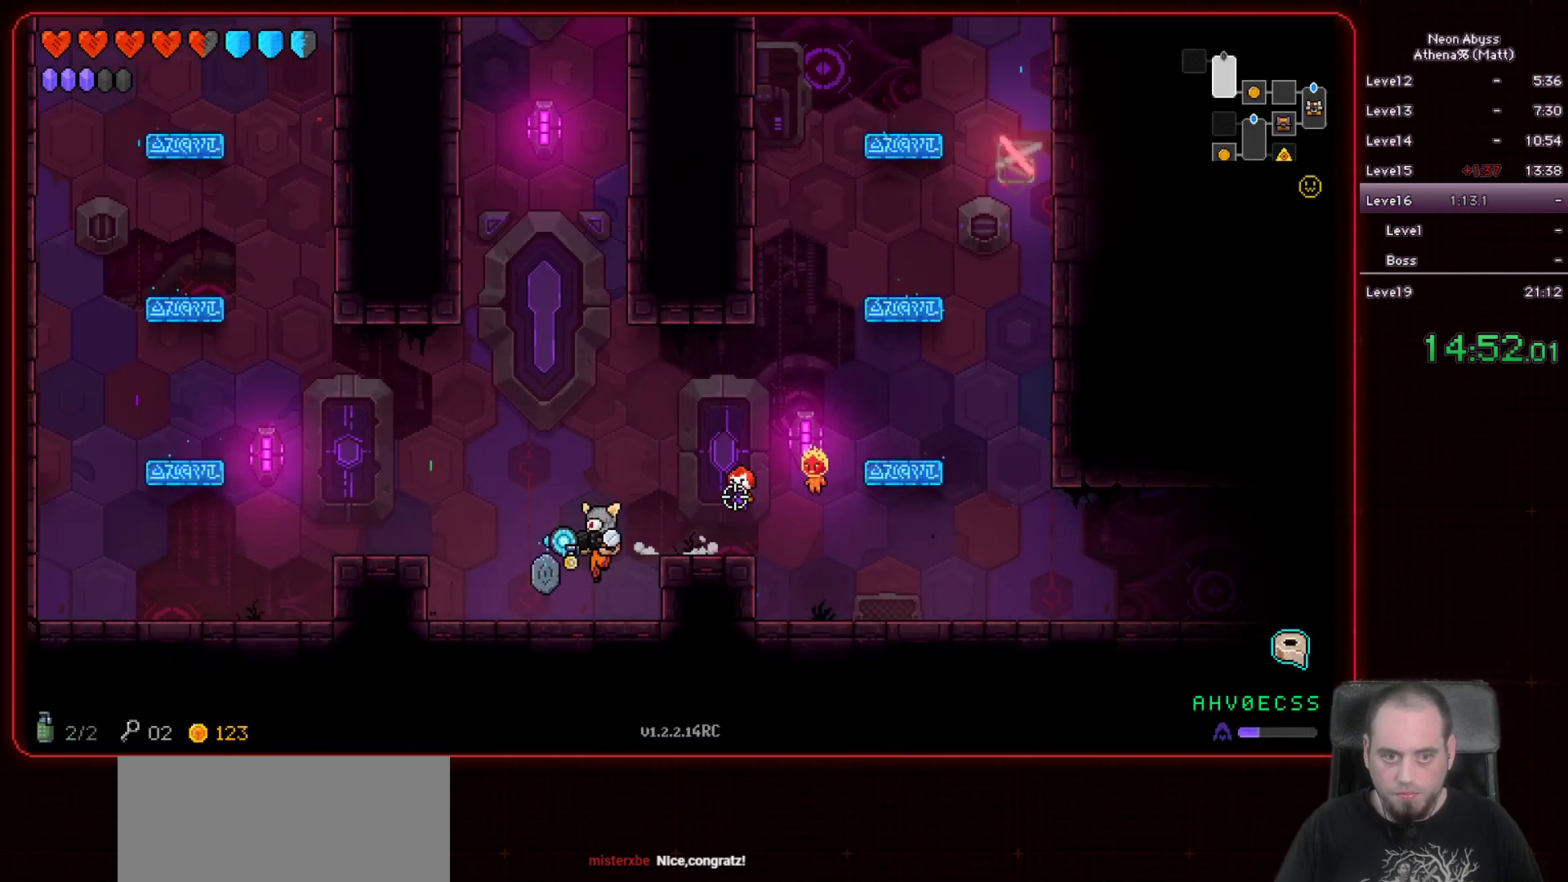
{"keys": ["a"], "mouse": [], "events": [[83, "space", "down"], [250, "space", "up"]]}
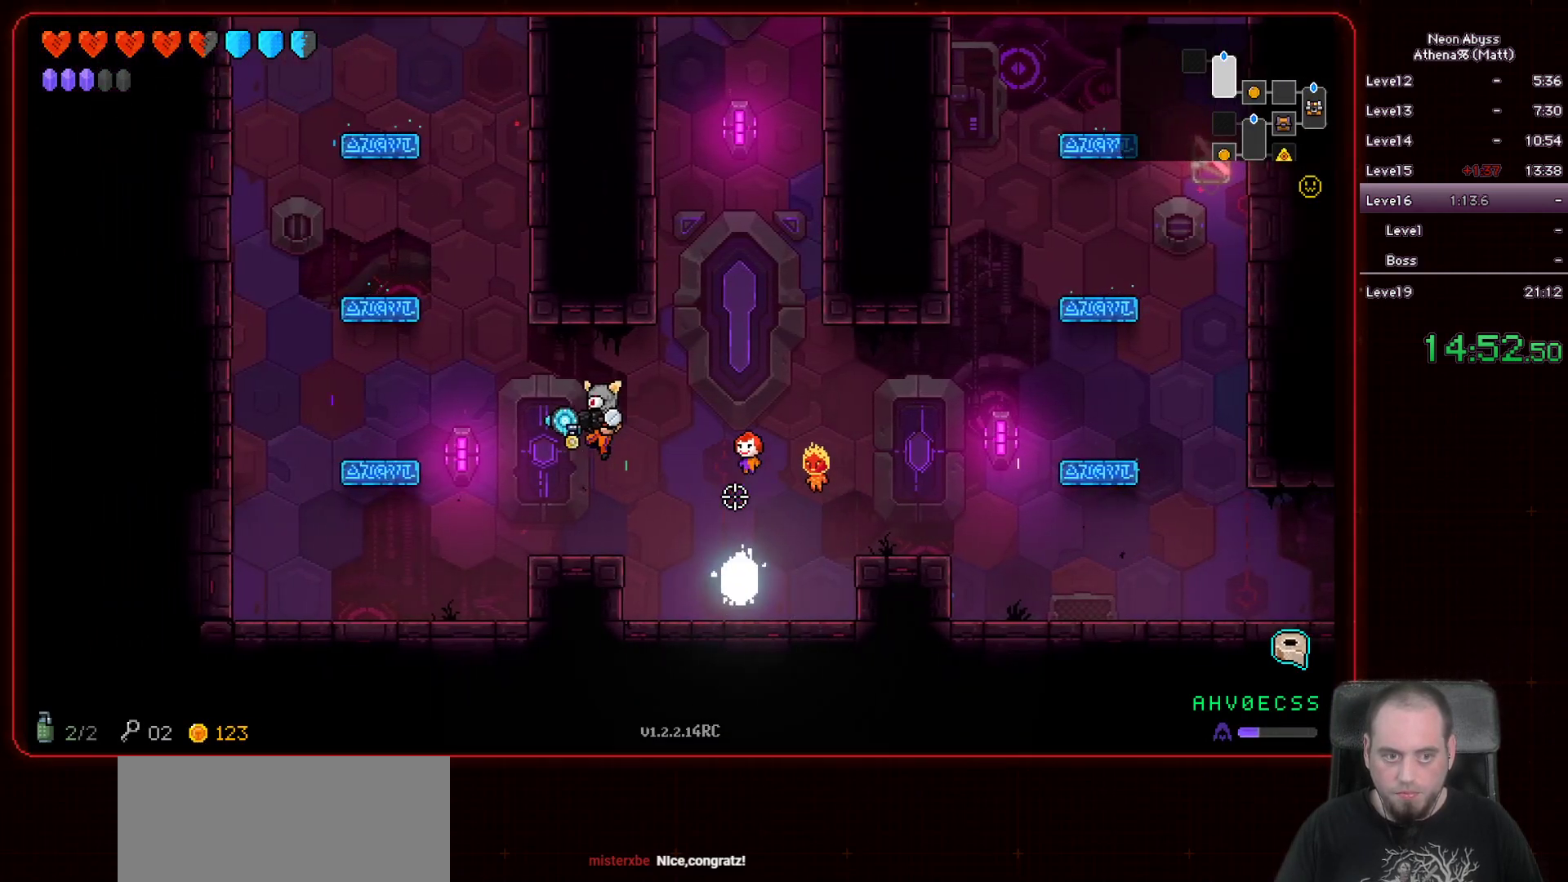
{"keys": ["a", "space"], "mouse": [], "events": [[367, "space", "down"]]}
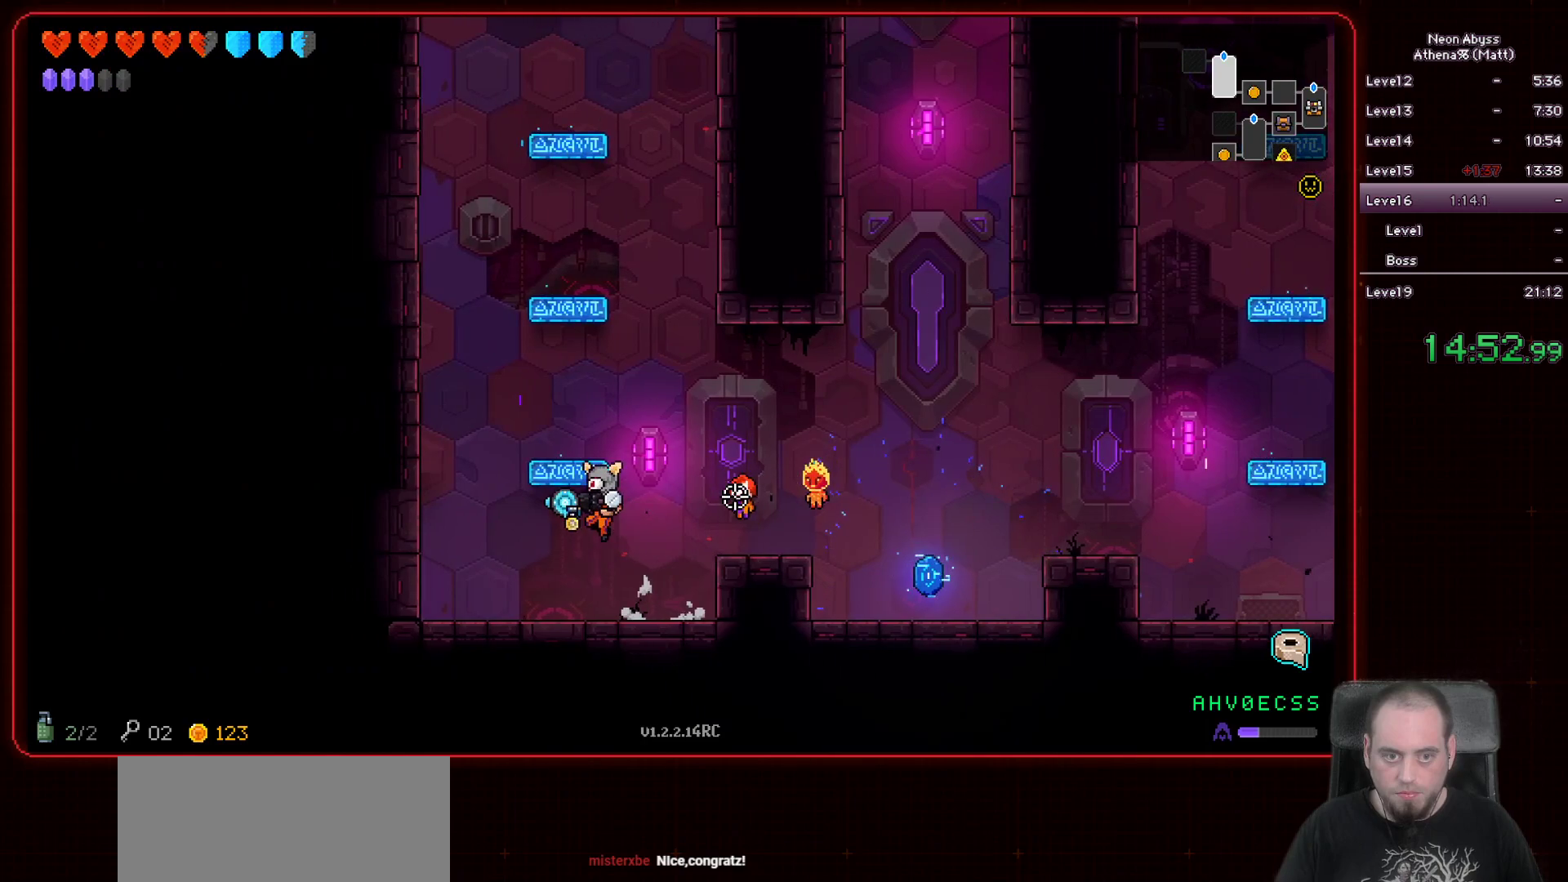
{"keys": [], "mouse": [], "events": [[67, "a", "up"], [100, "space", "up"], [217, "d", "down"], [333, "d", "up"]]}
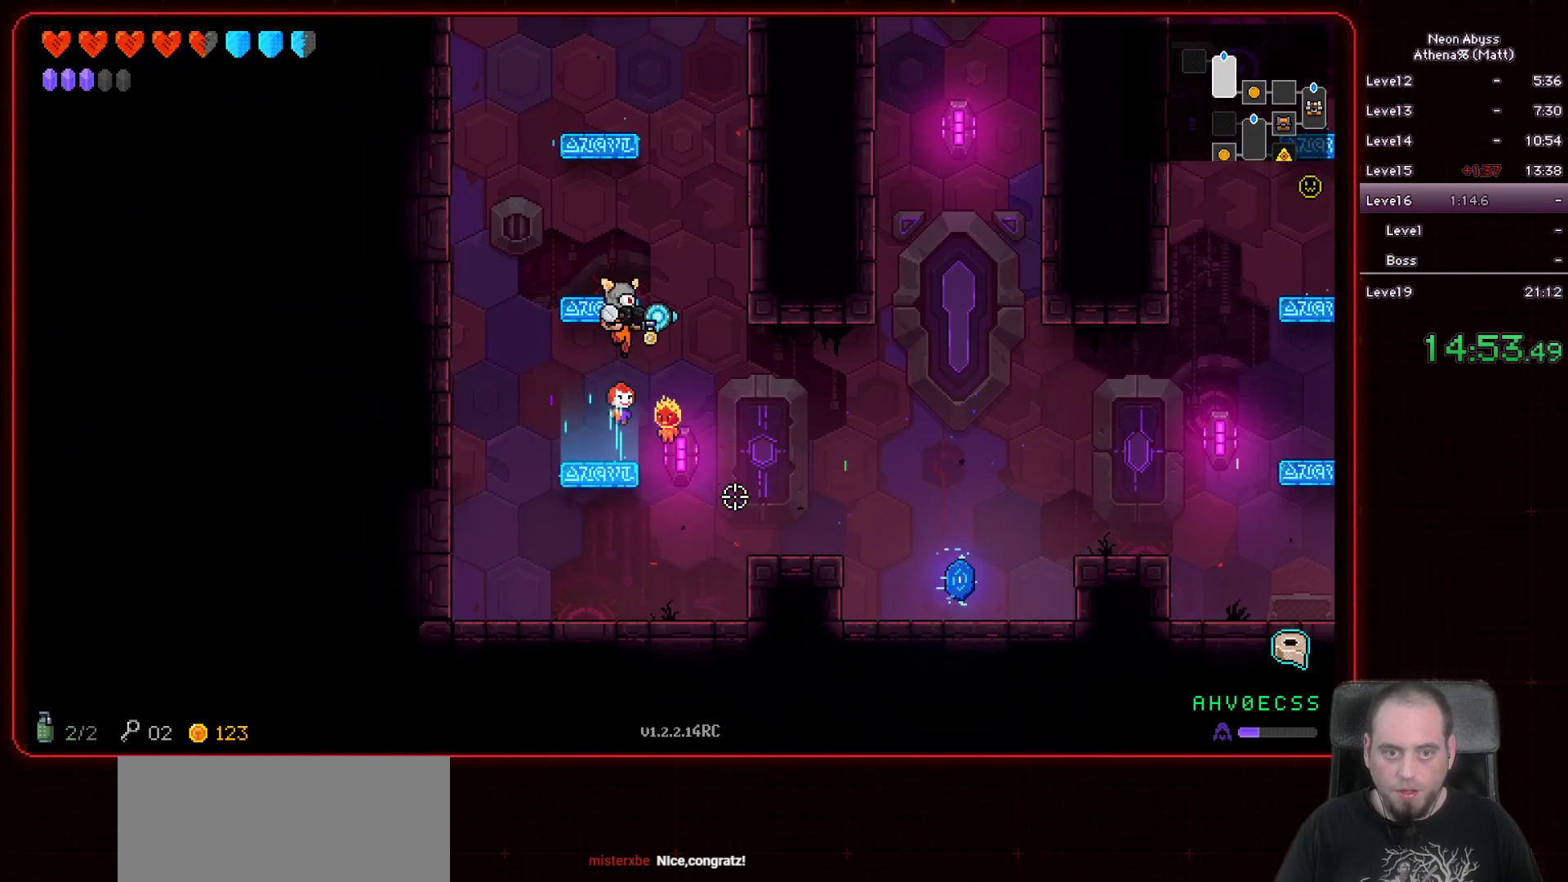
{"keys": [], "mouse": [], "events": [[200, "a", "down"], [267, "a", "up"]]}
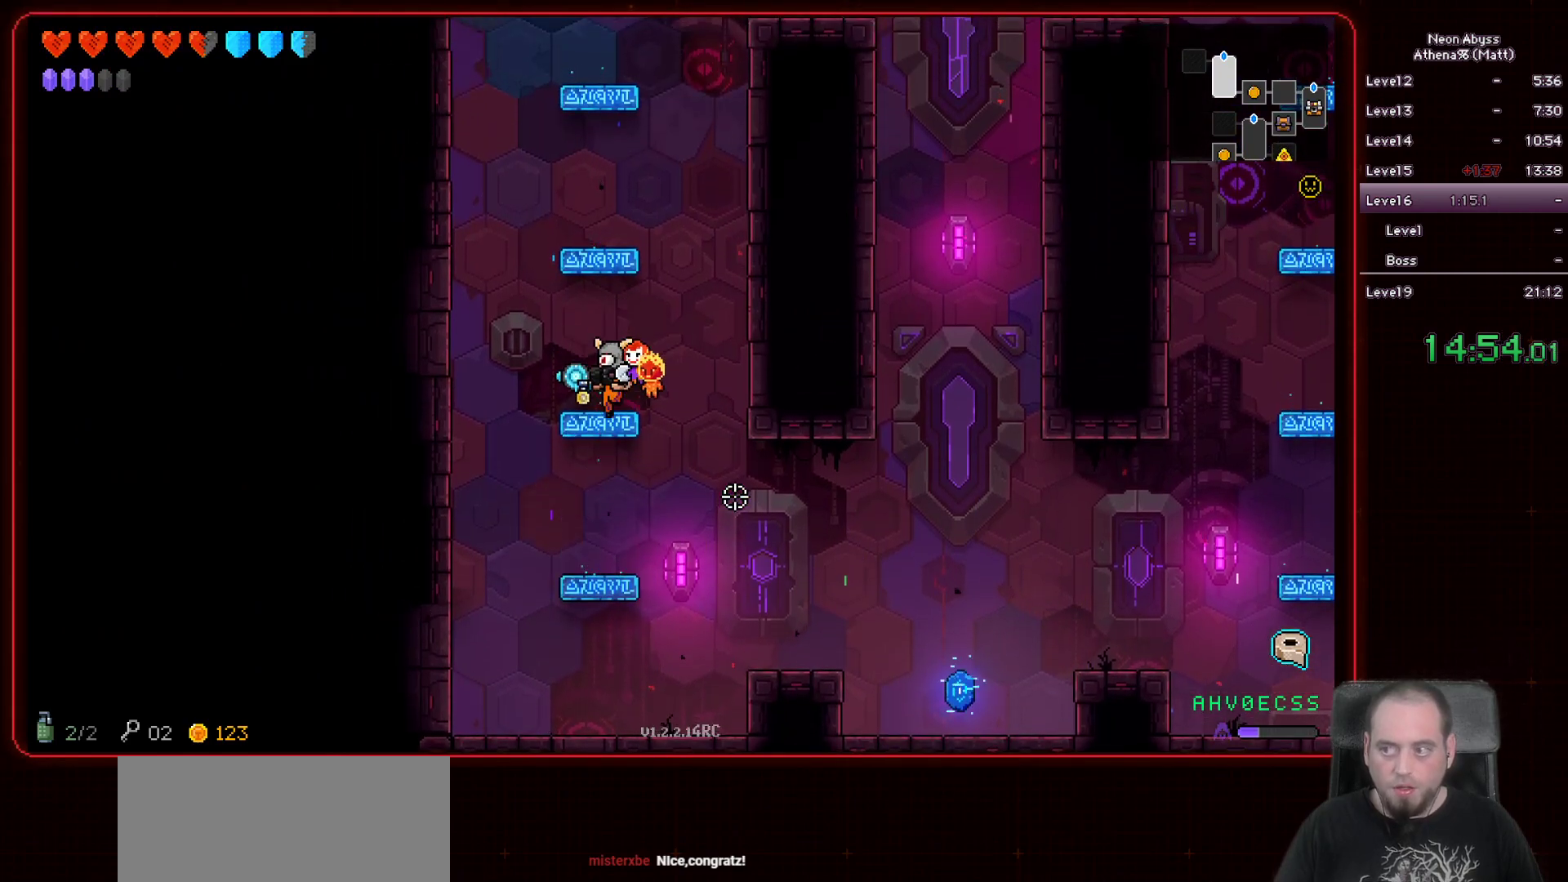
{"keys": [], "mouse": [], "events": []}
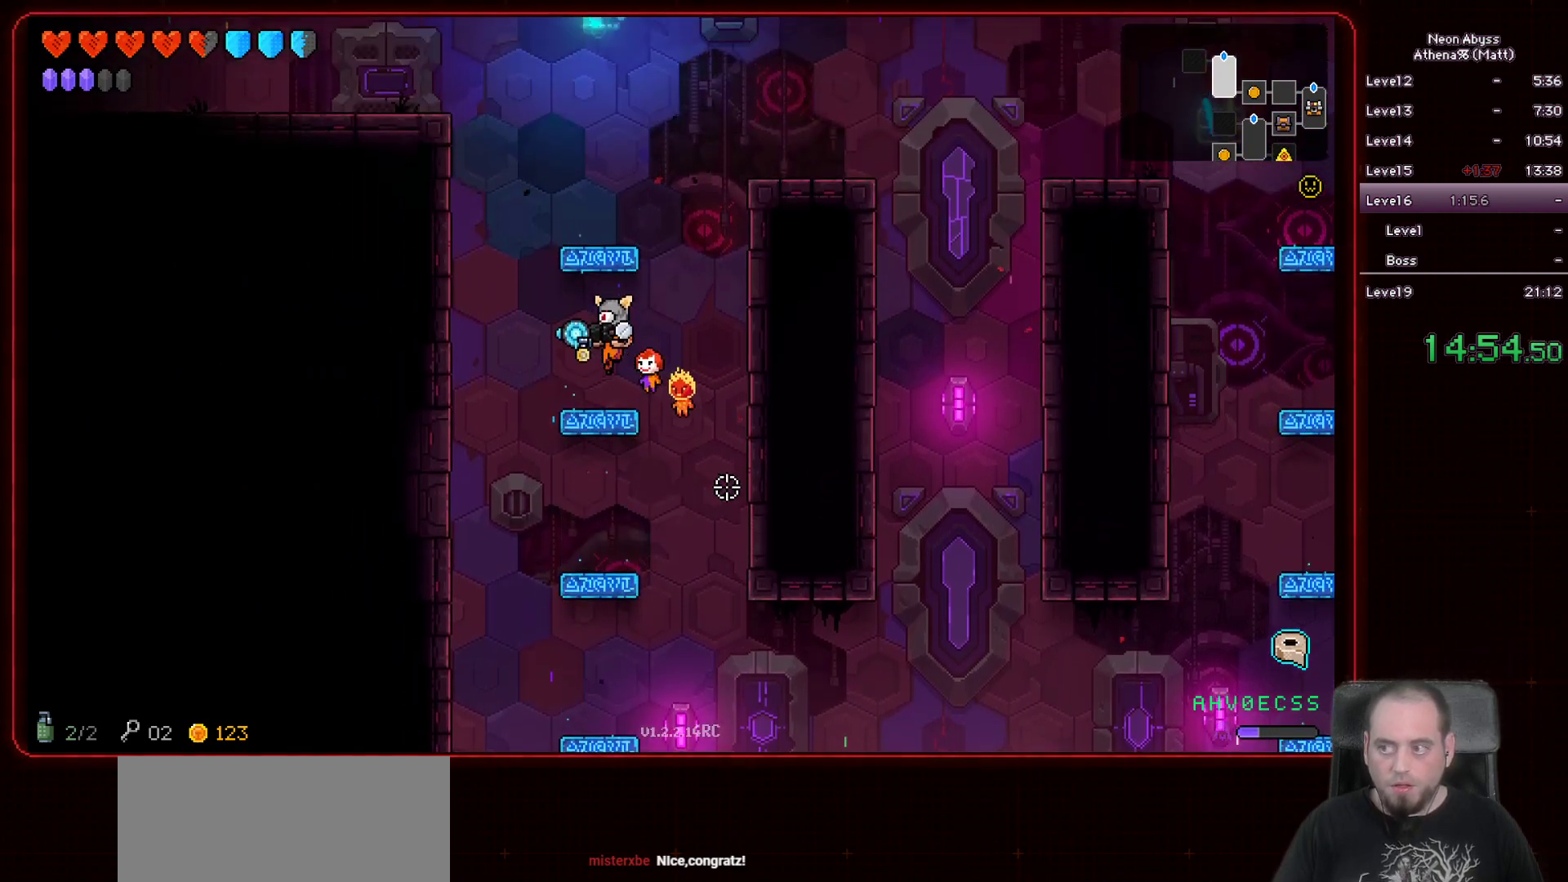
{"keys": [], "mouse": [], "events": [[33, "a", "down"], [150, "a", "up"]]}
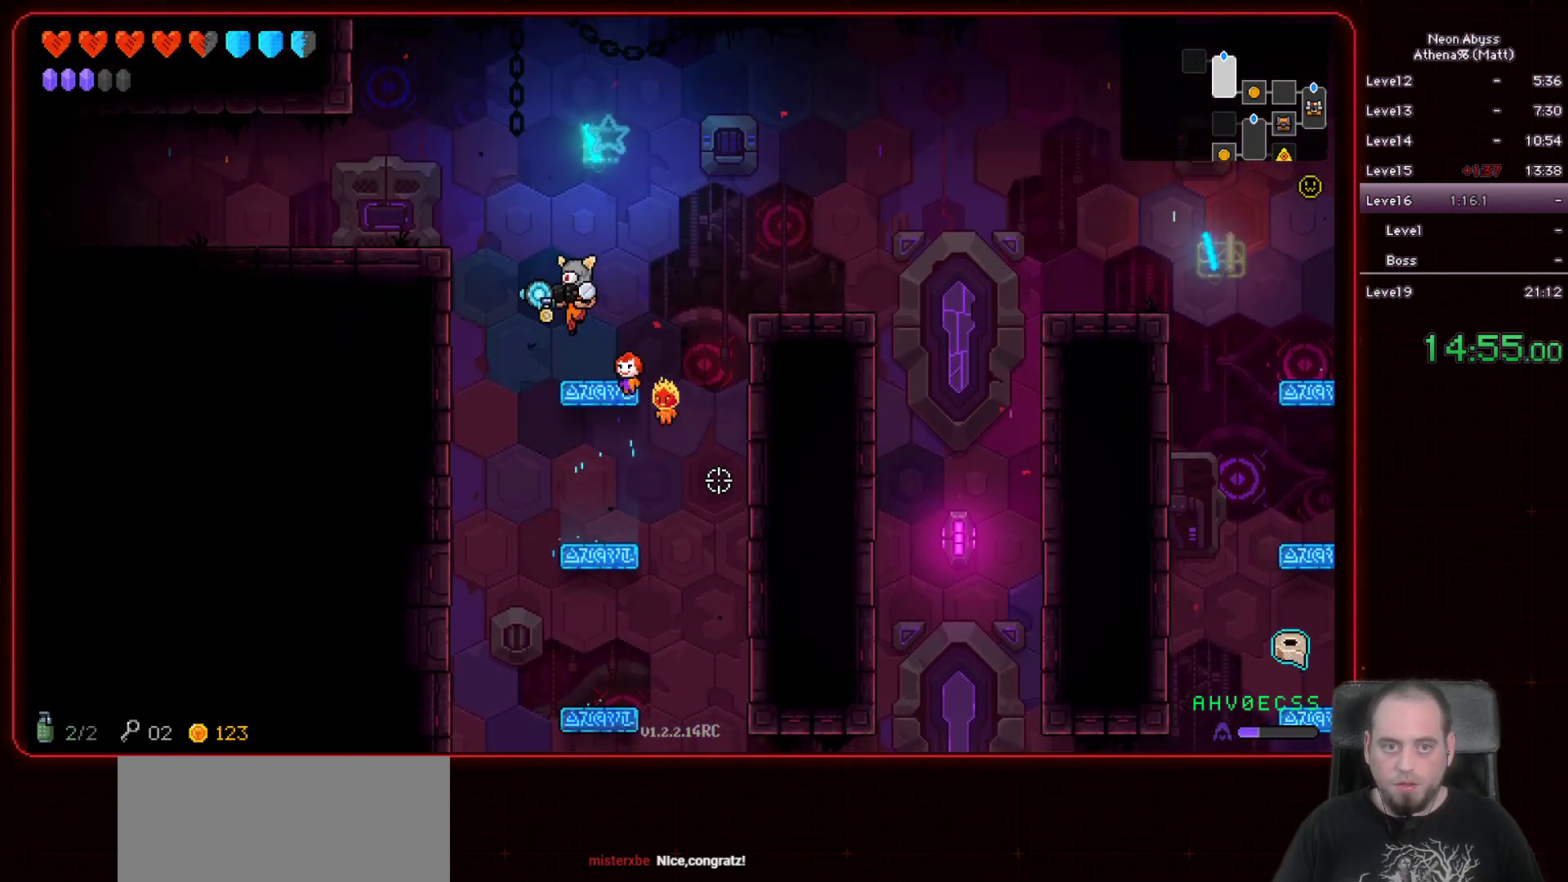
{"keys": ["a"], "mouse": [], "events": [[183, "a", "down"]]}
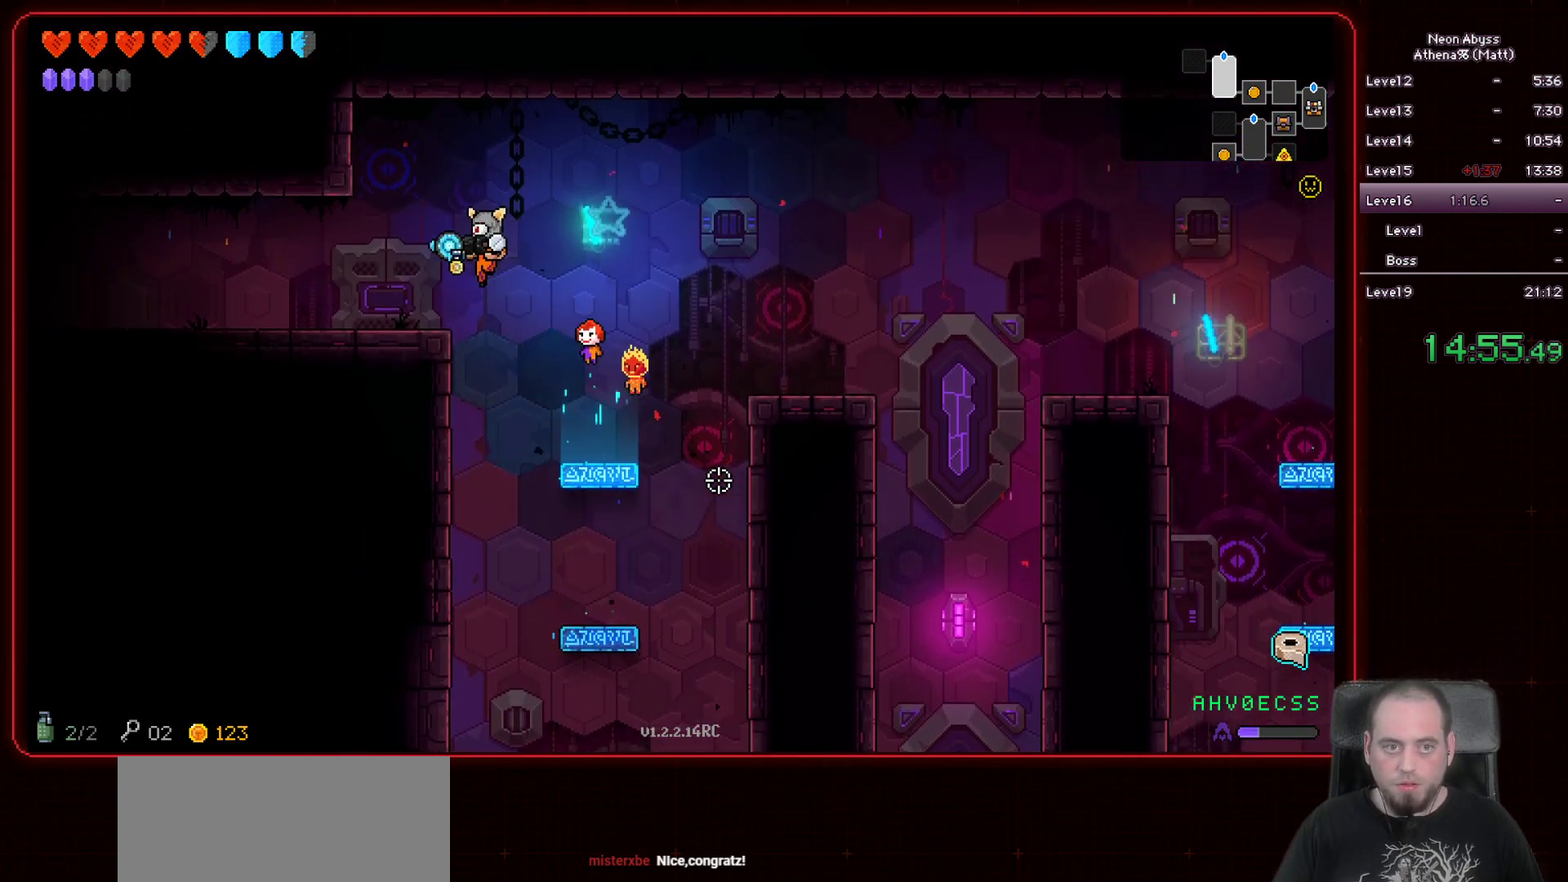
{"keys": ["a", "shift"], "mouse": [], "events": [[450, "shift", "down"]]}
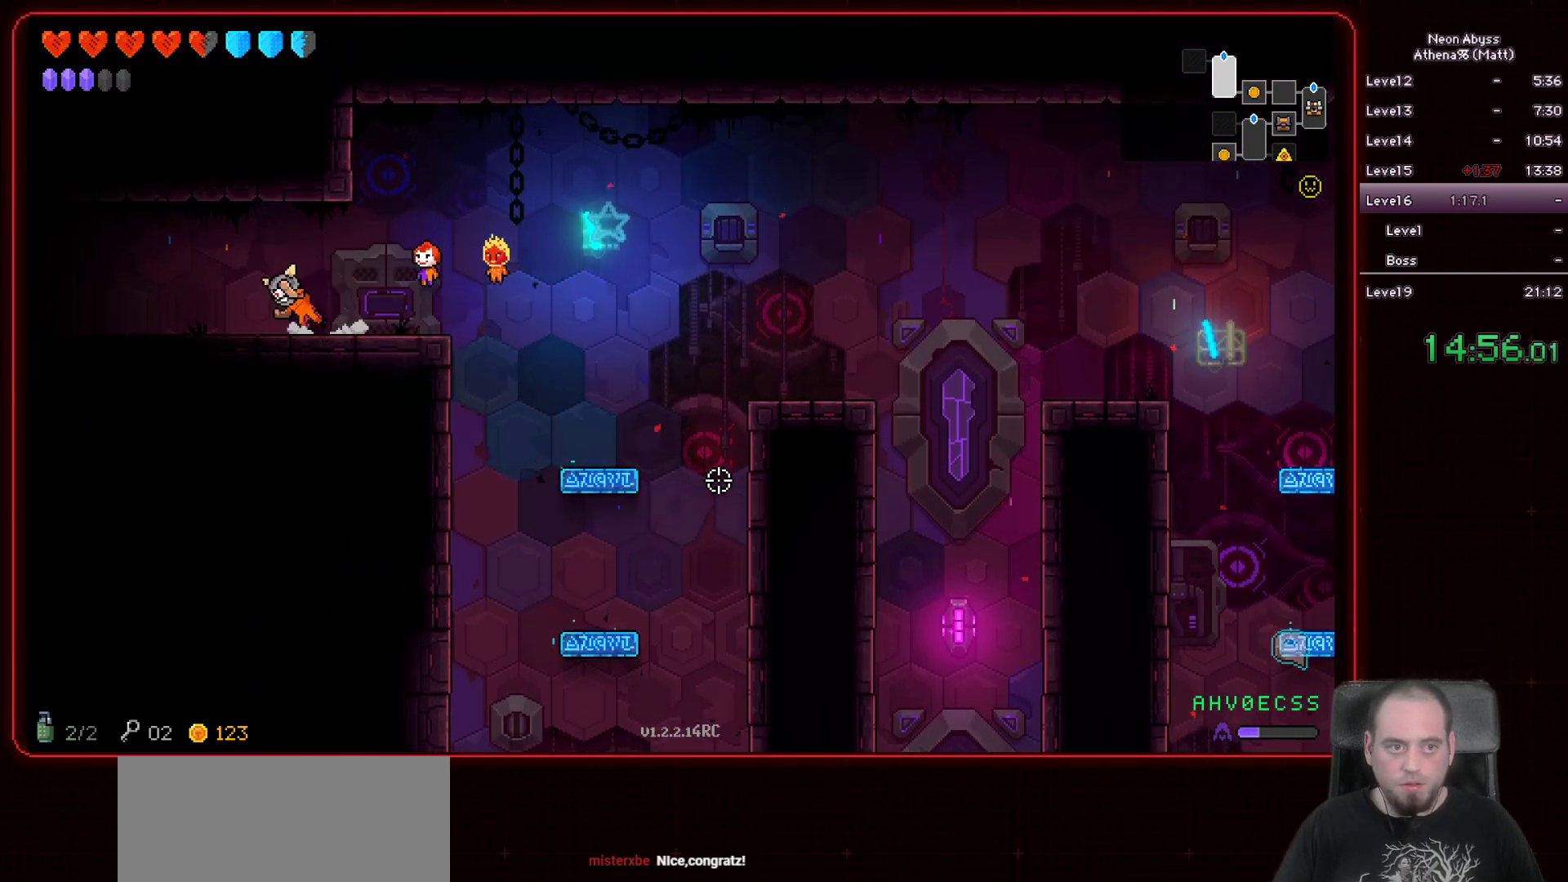
{"keys": ["a"], "mouse": [], "events": [[83, "shift", "up"]]}
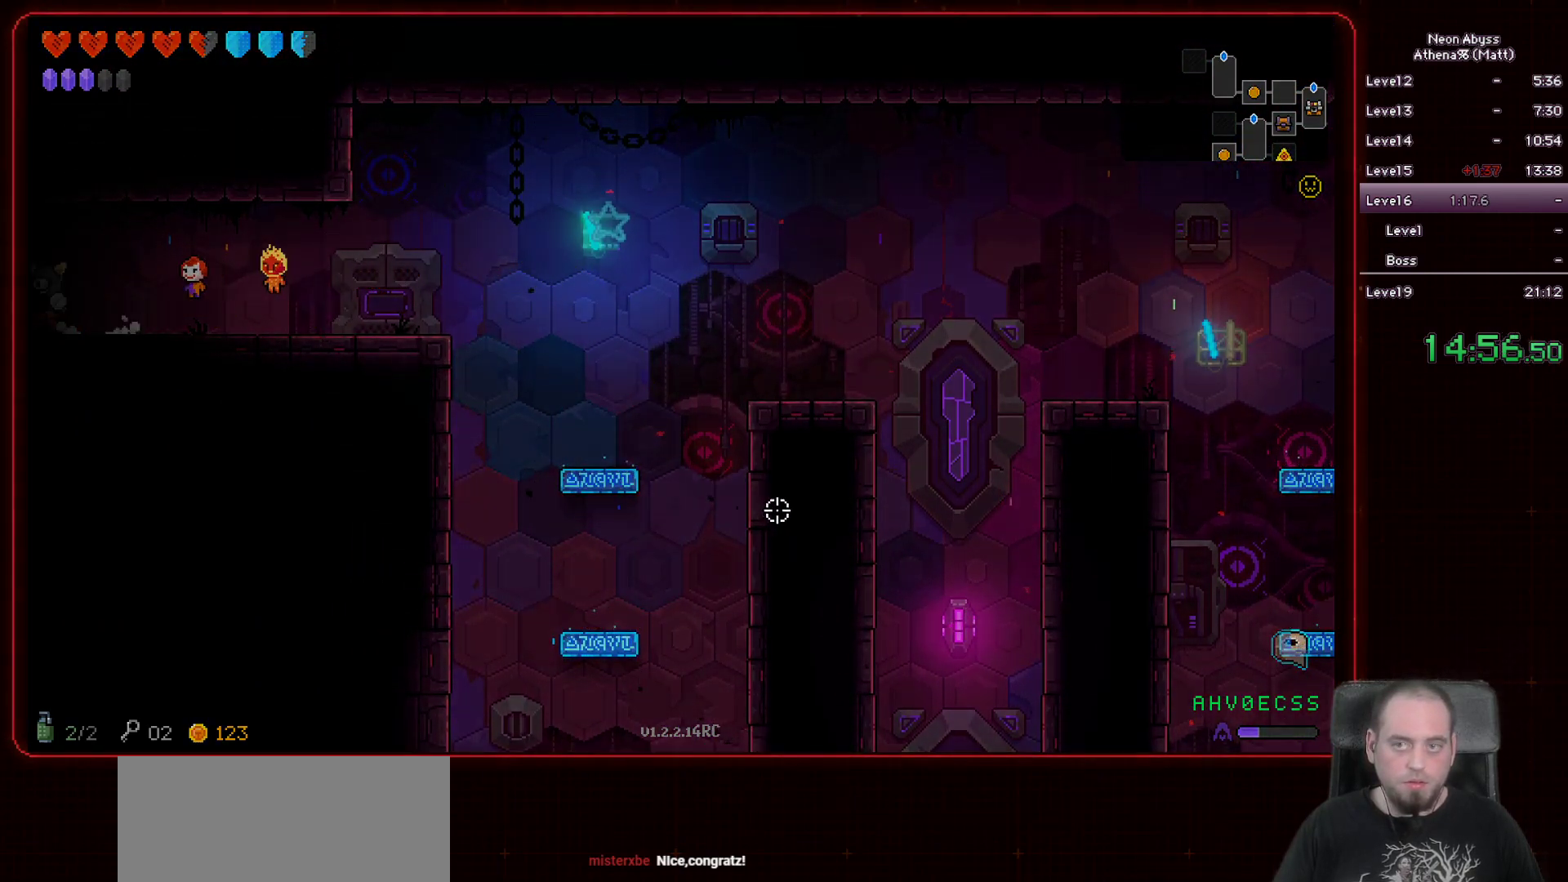
{"keys": ["a"], "mouse": [], "events": []}
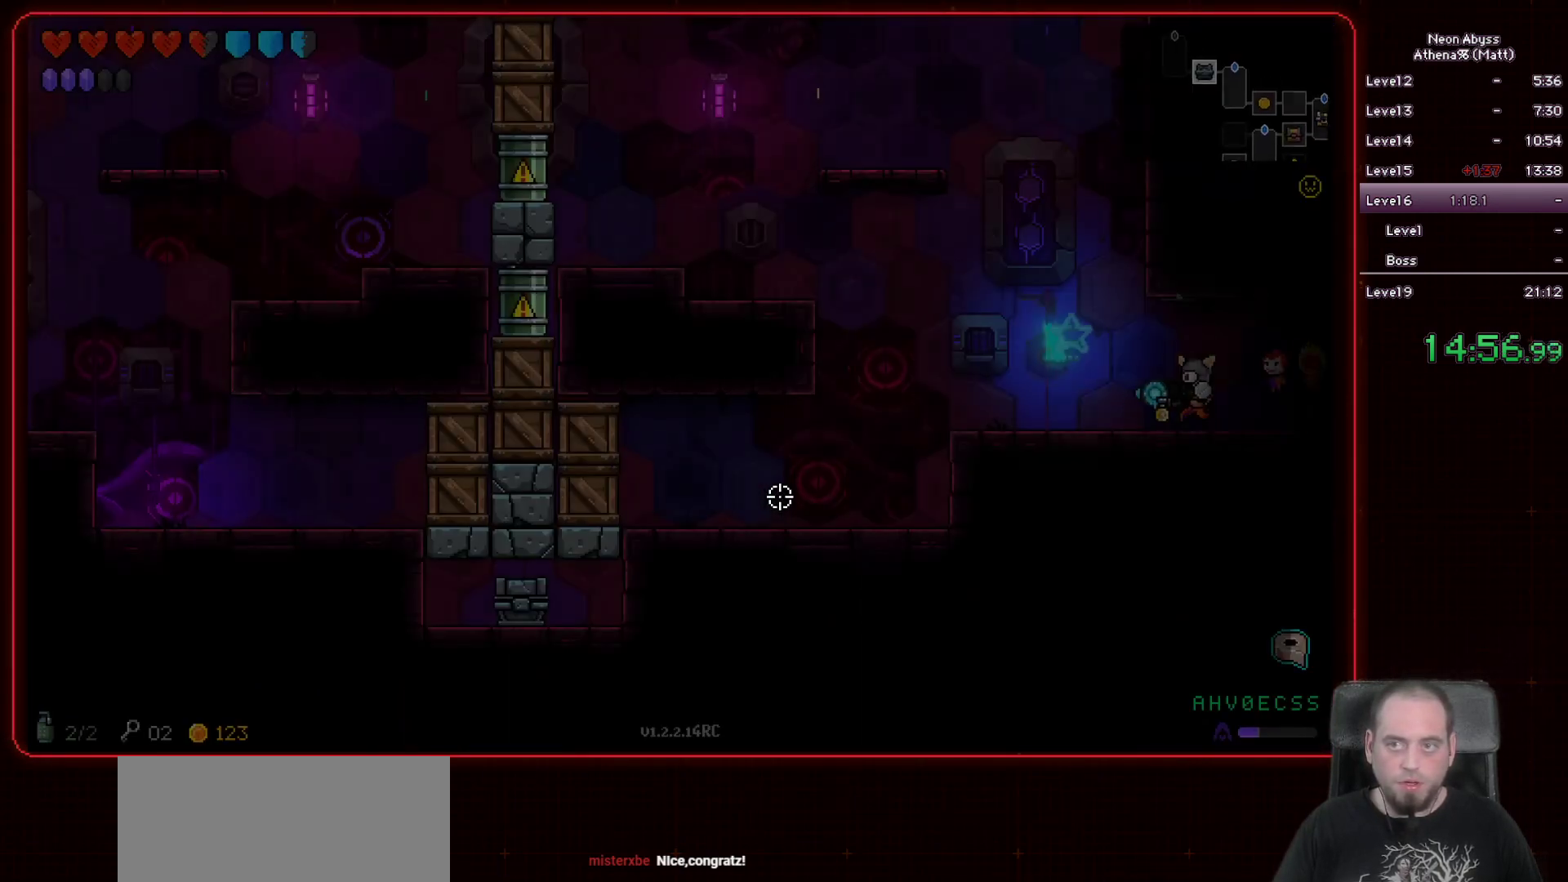
{"keys": ["a"], "mouse": [], "events": []}
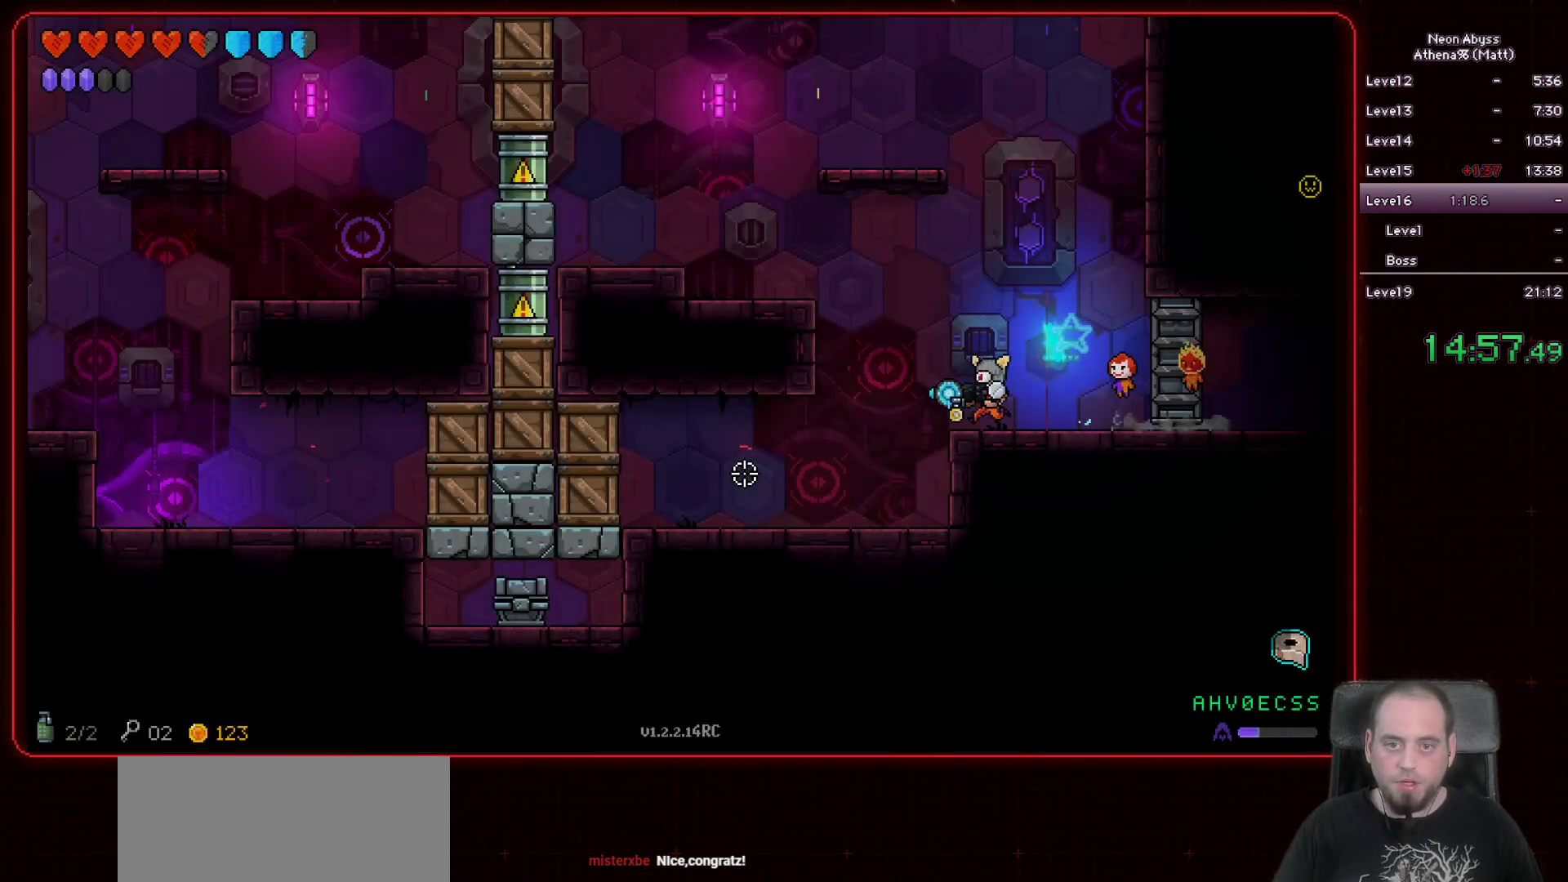
{"keys": [], "mouse": ["left"], "events": [[333, "mouse_left", "down"], [450, "a", "up"]]}
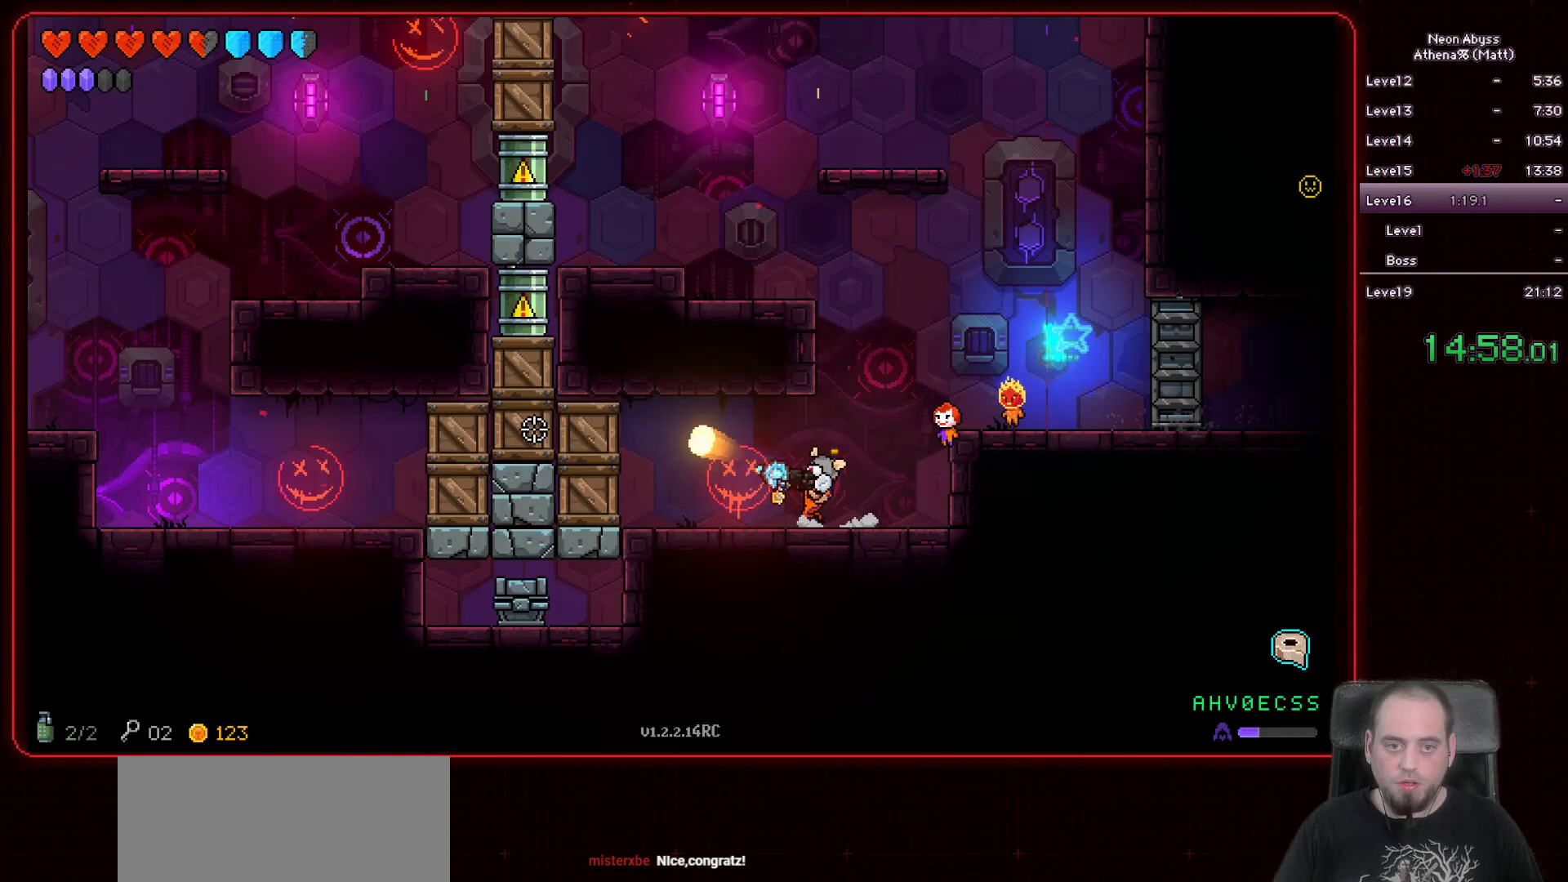
{"keys": ["d"], "mouse": ["left"], "events": [[117, "d", "down"], [250, "space", "down"], [467, "space", "up"]]}
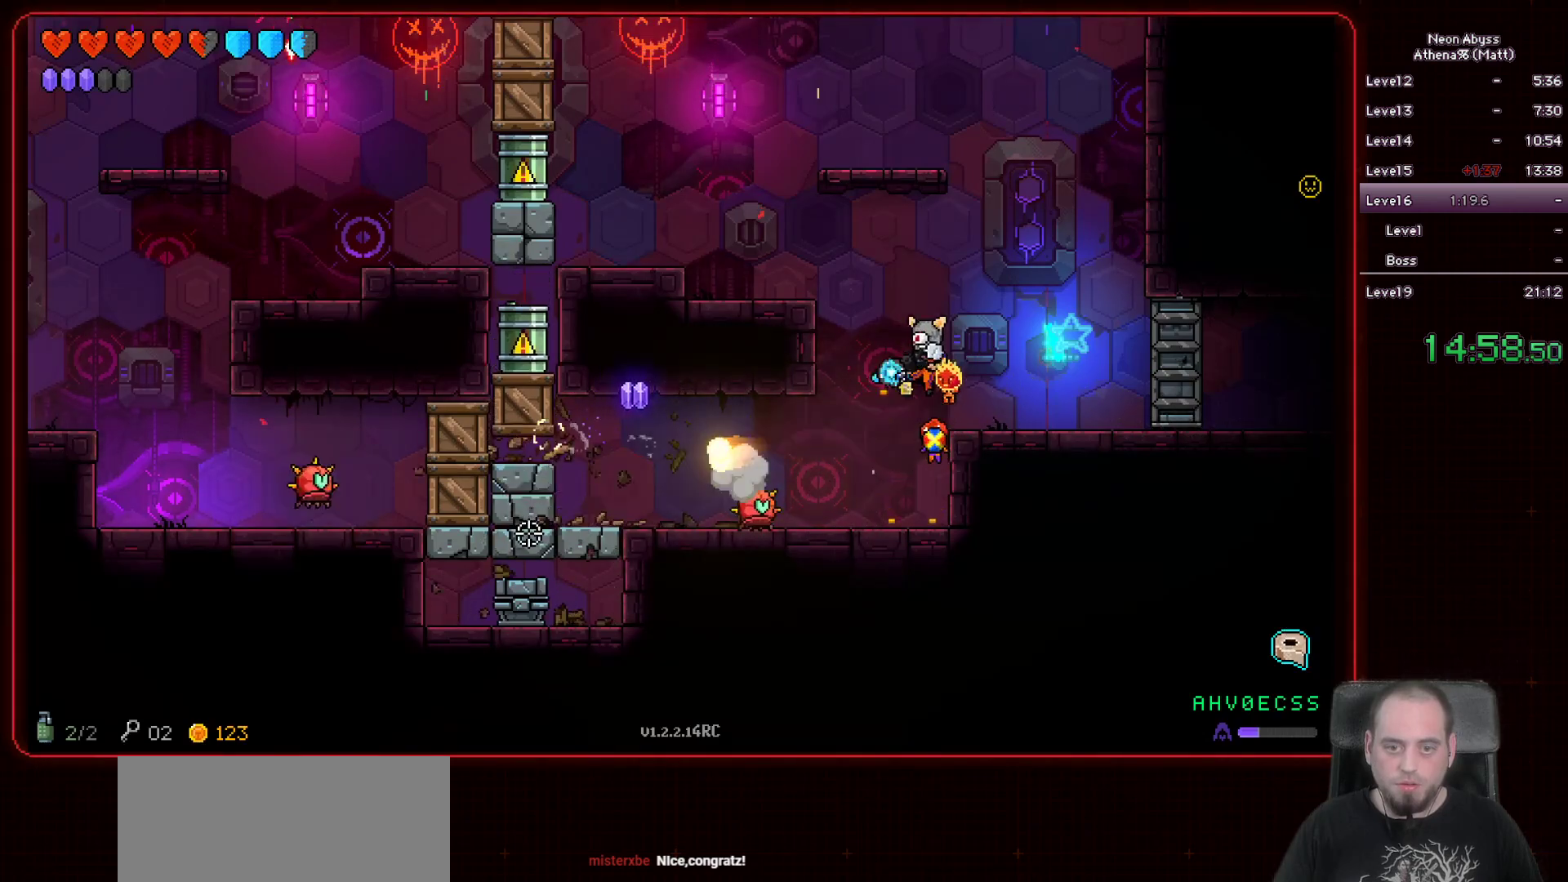
{"keys": [], "mouse": ["left"], "events": [[350, "d", "up"]]}